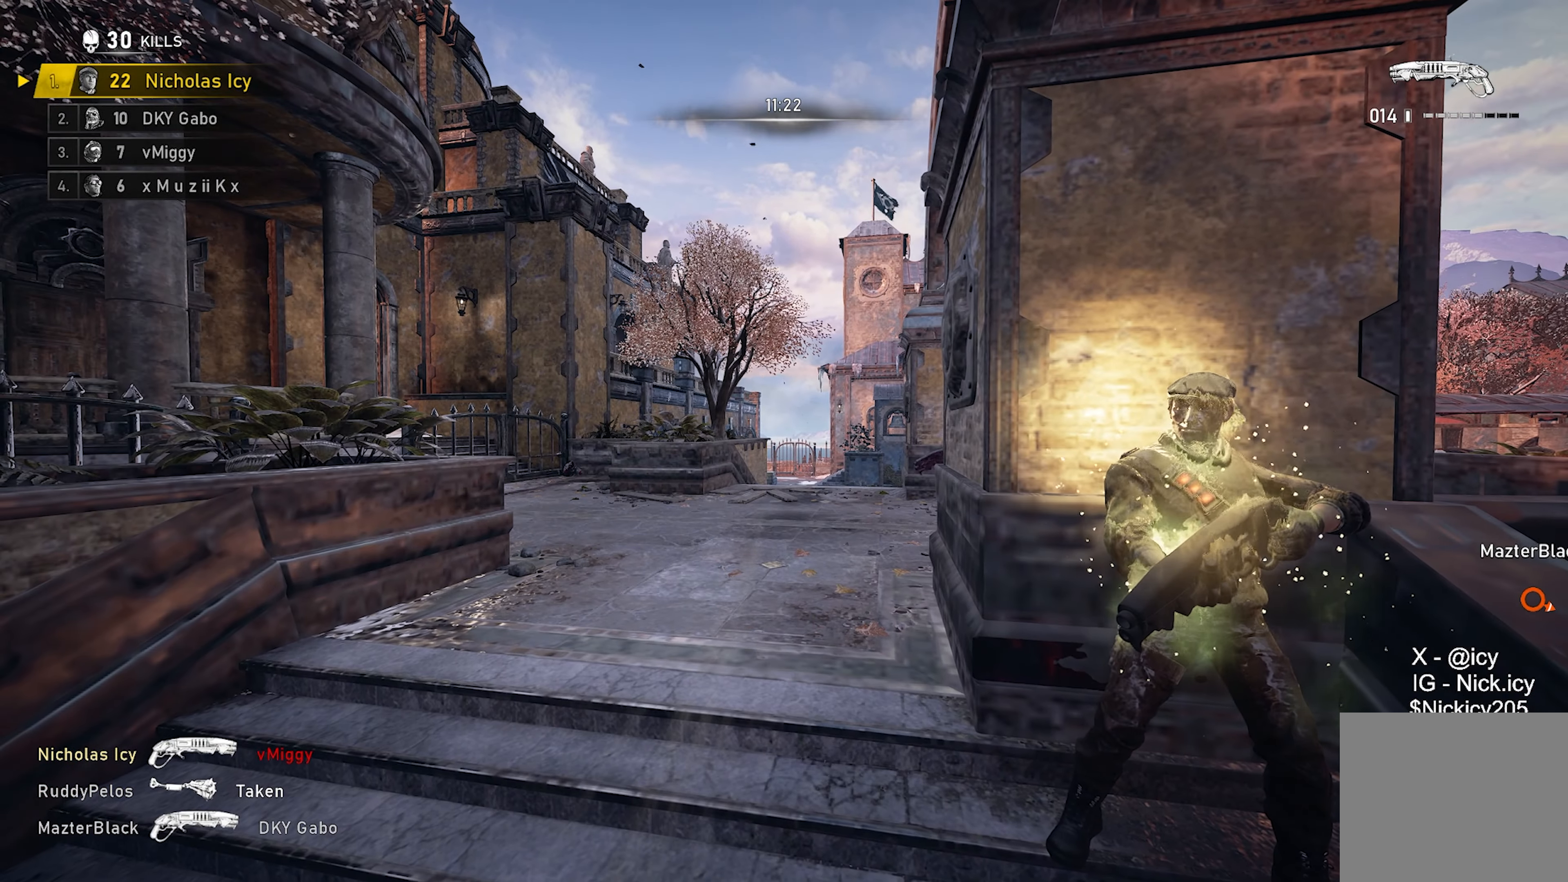
Gameplay with a controller (Xbox layout); each line is a JSON object with the inputs held at the frame after it. "events" lists button and stick changes between this image and that frame as [ms after this image, input, new state], when the widget could be followed in between. Not read: R3.
{"buttons": [], "left_stick": "center", "right_stick": "center", "events": []}
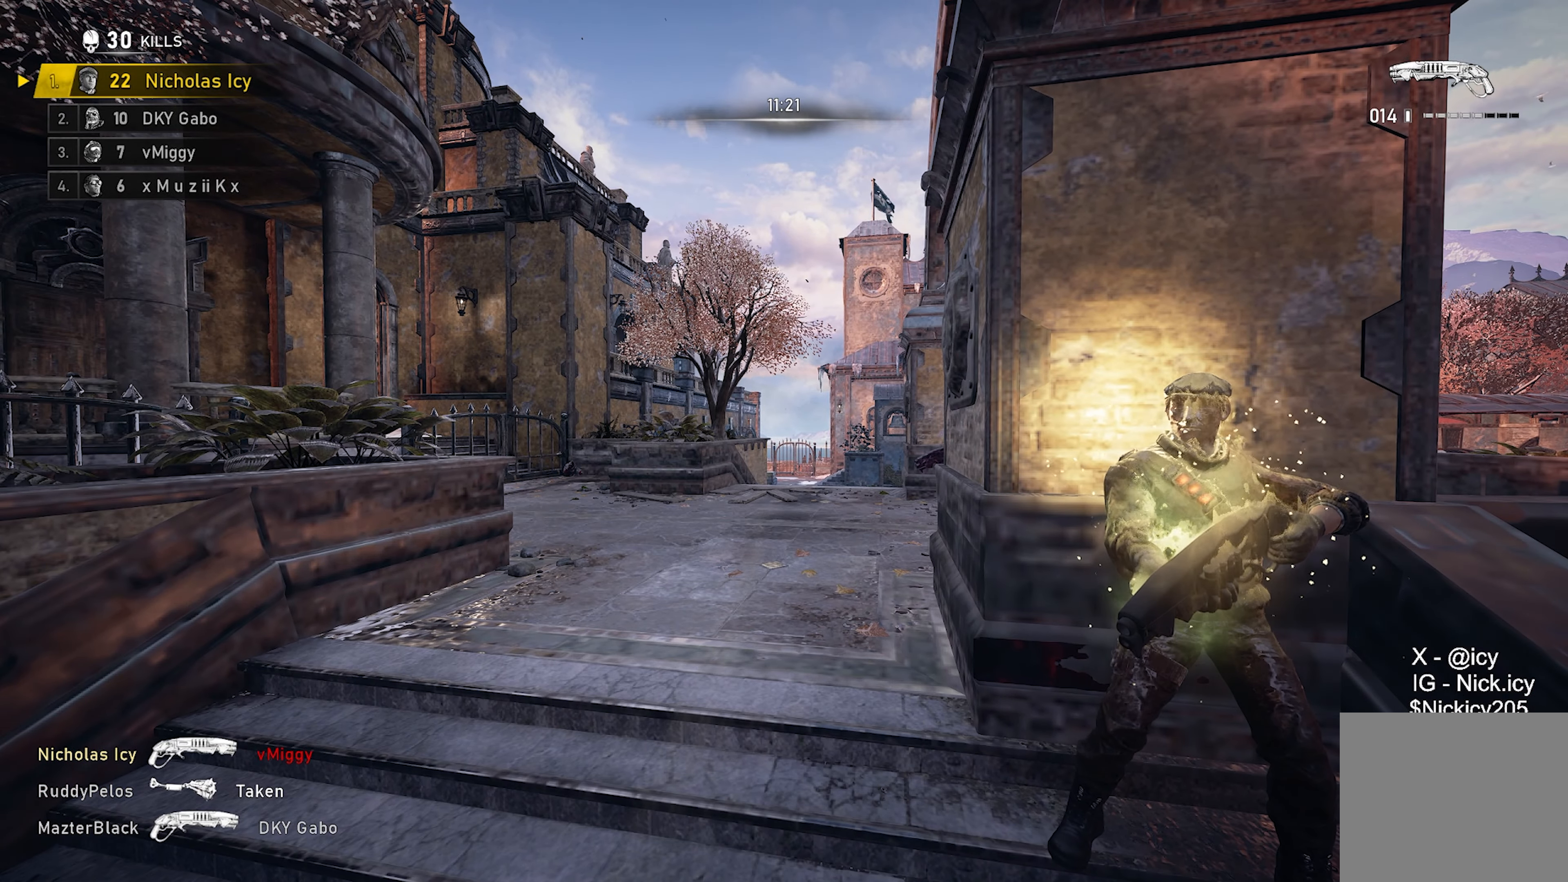
{"buttons": [], "left_stick": "center", "right_stick": "right", "events": [[117, "left_stick", "down"], [217, "right_stick", "left"], [250, "left_stick", "up-left"], [333, "A", "down"], [383, "right_stick", "right"], [400, "A", "up"], [433, "left_stick", "center"]]}
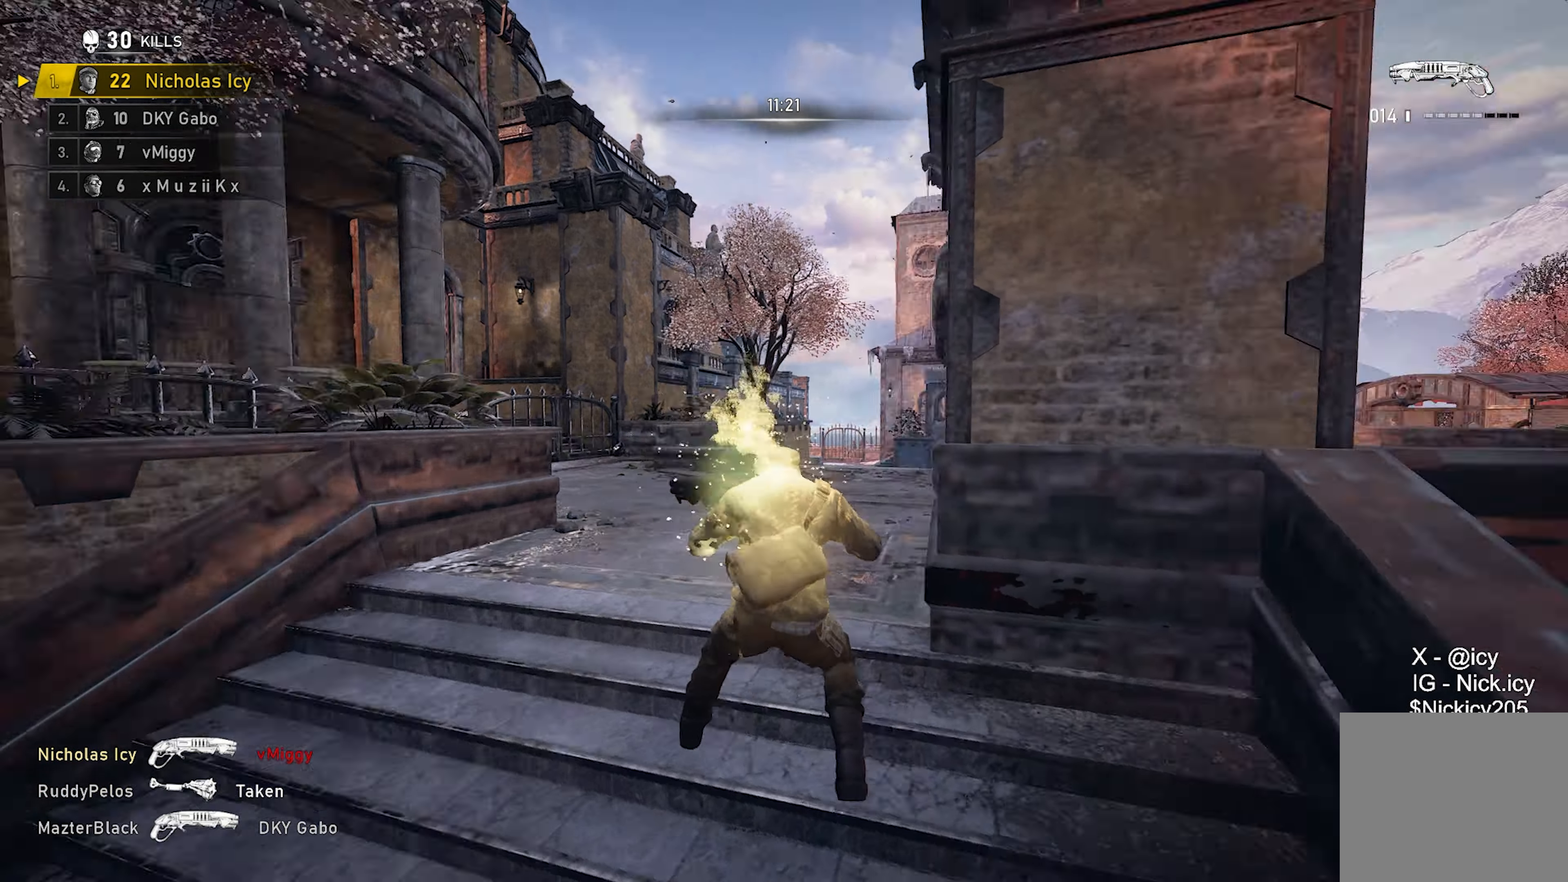
{"buttons": [], "left_stick": "down-left", "right_stick": "center", "events": [[67, "right_stick", "down-right"], [233, "right_stick", "center"], [300, "left_stick", "up"], [383, "A", "down"], [433, "right_stick", "down-right"], [467, "A", "up"], [467, "left_stick", "down-left"], [500, "right_stick", "center"]]}
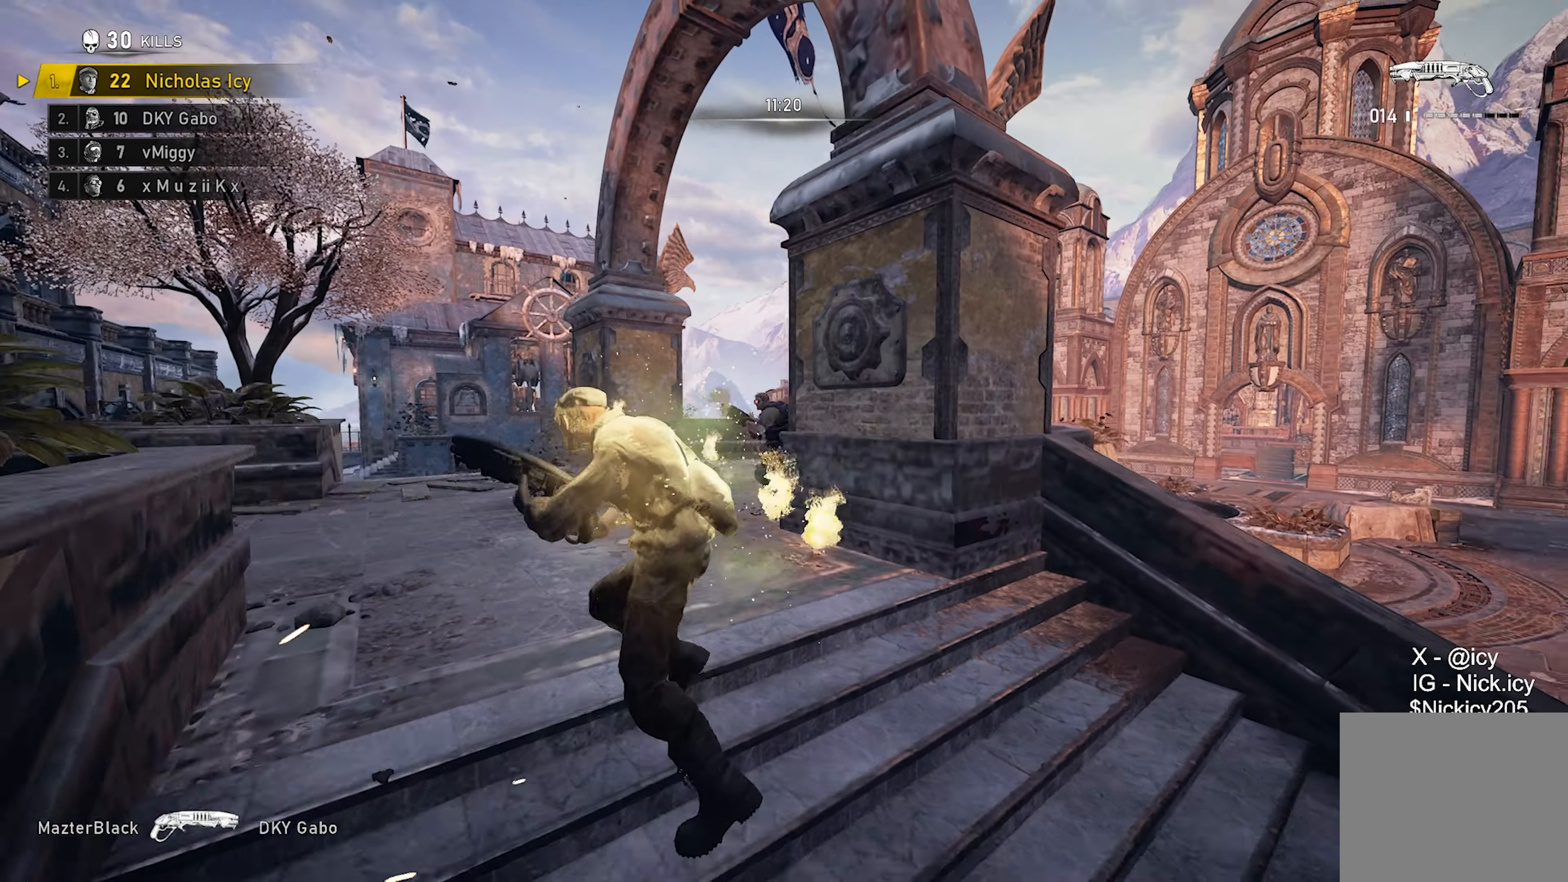
{"buttons": [], "left_stick": "left", "right_stick": "down-left", "events": [[133, "left_stick", "center"], [183, "left_stick", "up"], [283, "A", "down"], [333, "A", "up"], [433, "left_stick", "down"], [433, "right_stick", "down-left"], [483, "left_stick", "left"]]}
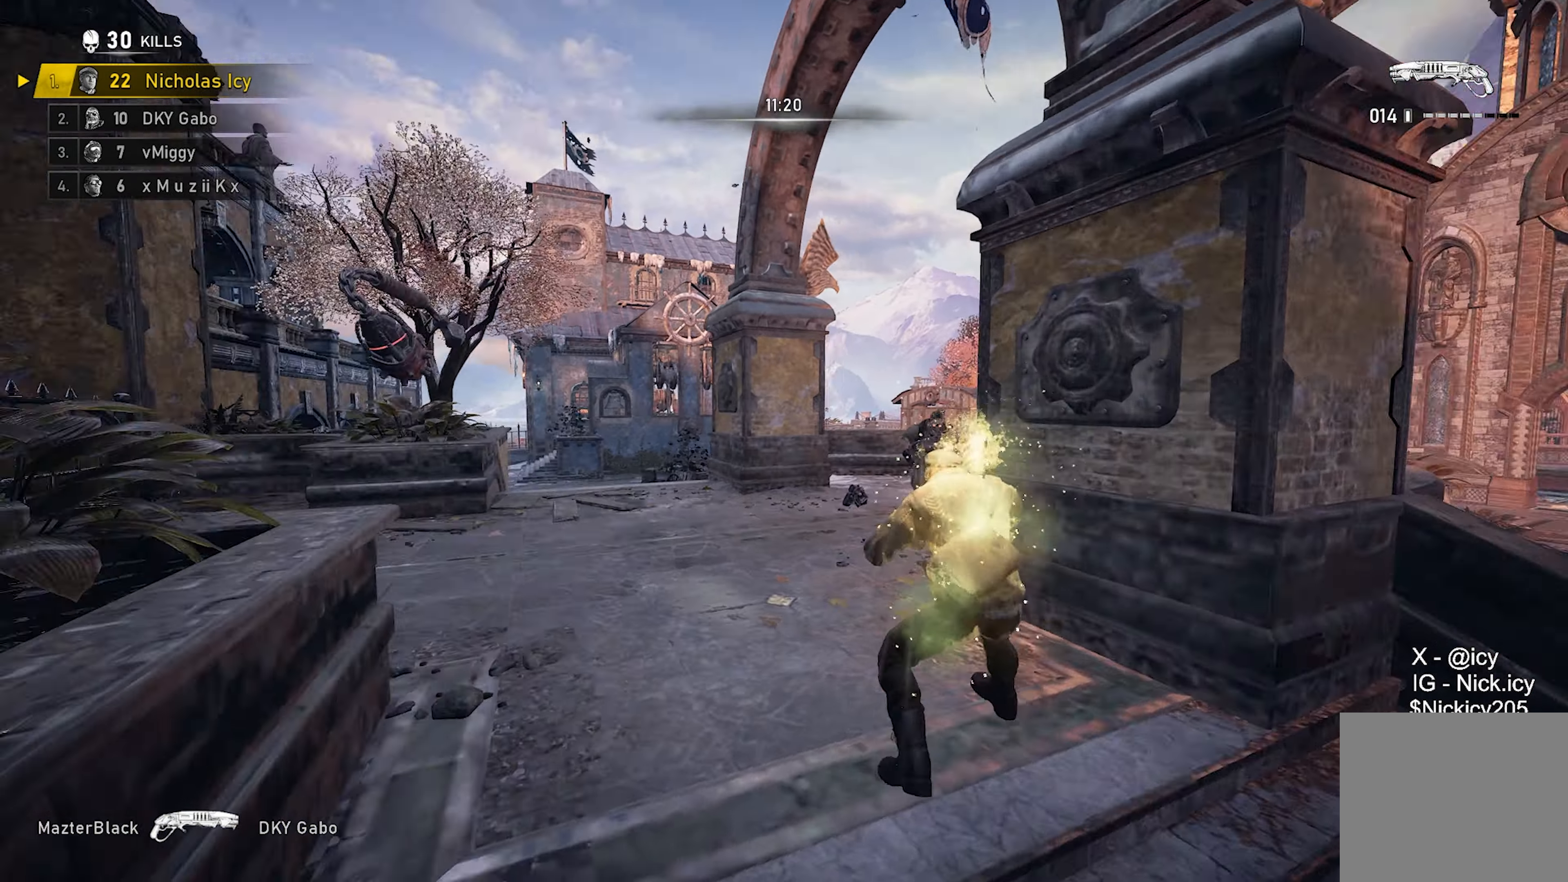
{"buttons": ["A", "X"], "left_stick": "up-left", "right_stick": "right", "events": [[17, "left_stick", "up-left"], [67, "A", "down"], [133, "A", "up"], [133, "right_stick", "center"], [417, "X", "down"], [417, "right_stick", "right"], [433, "A", "down"]]}
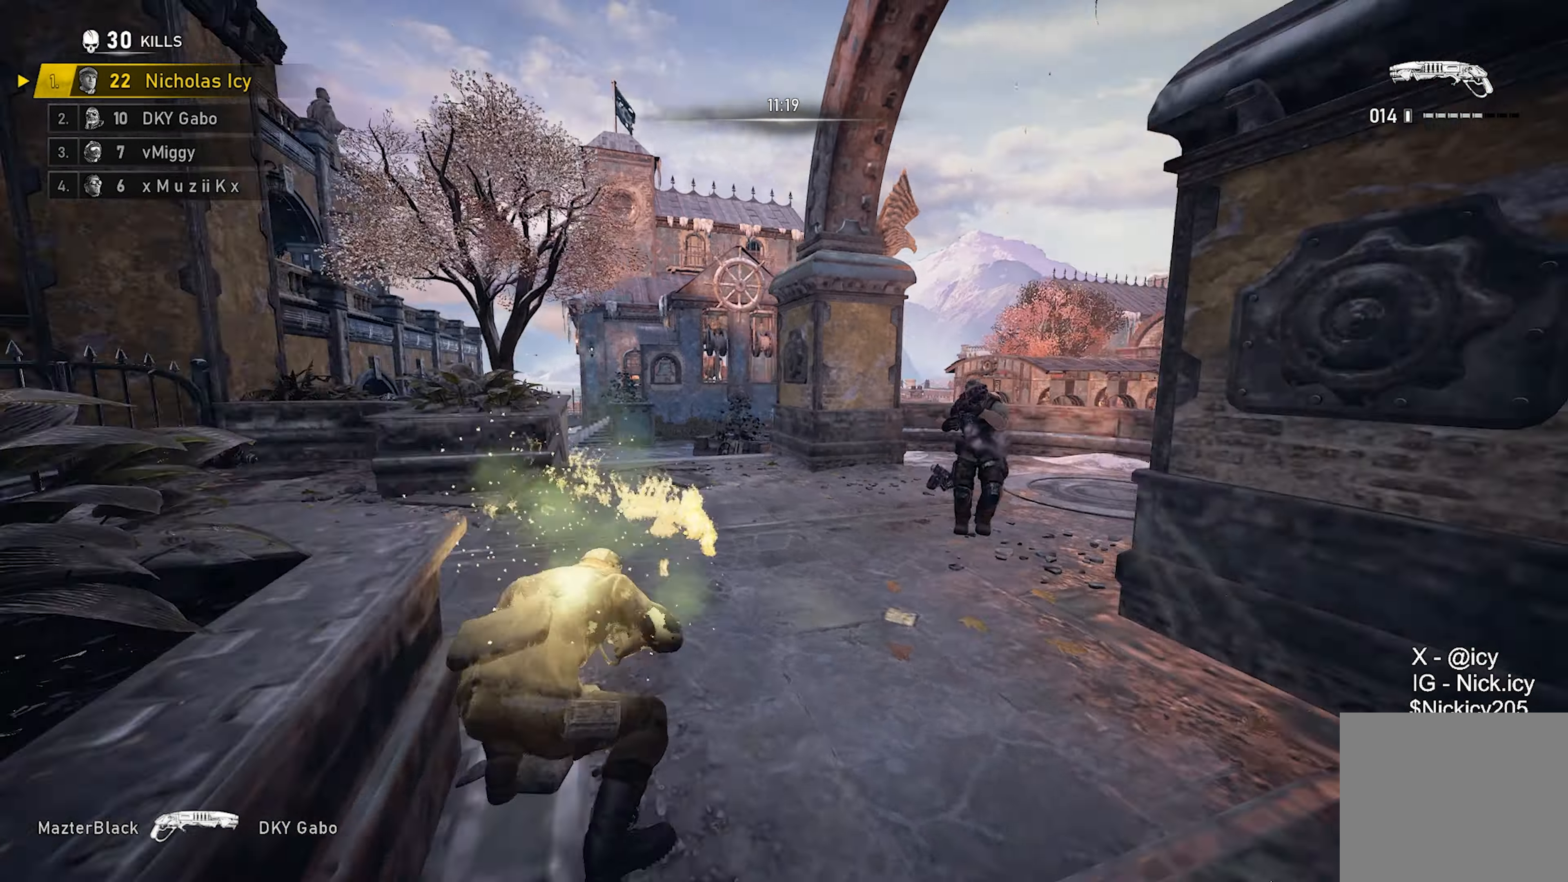
{"buttons": ["X"], "left_stick": "down-left", "right_stick": "down-left", "events": [[50, "A", "up"], [67, "left_stick", "down-left"], [117, "L2", "down"], [150, "R2", "down"], [150, "right_stick", "up-left"], [217, "right_stick", "down-left"], [250, "L2", "up"], [333, "R2", "up"]]}
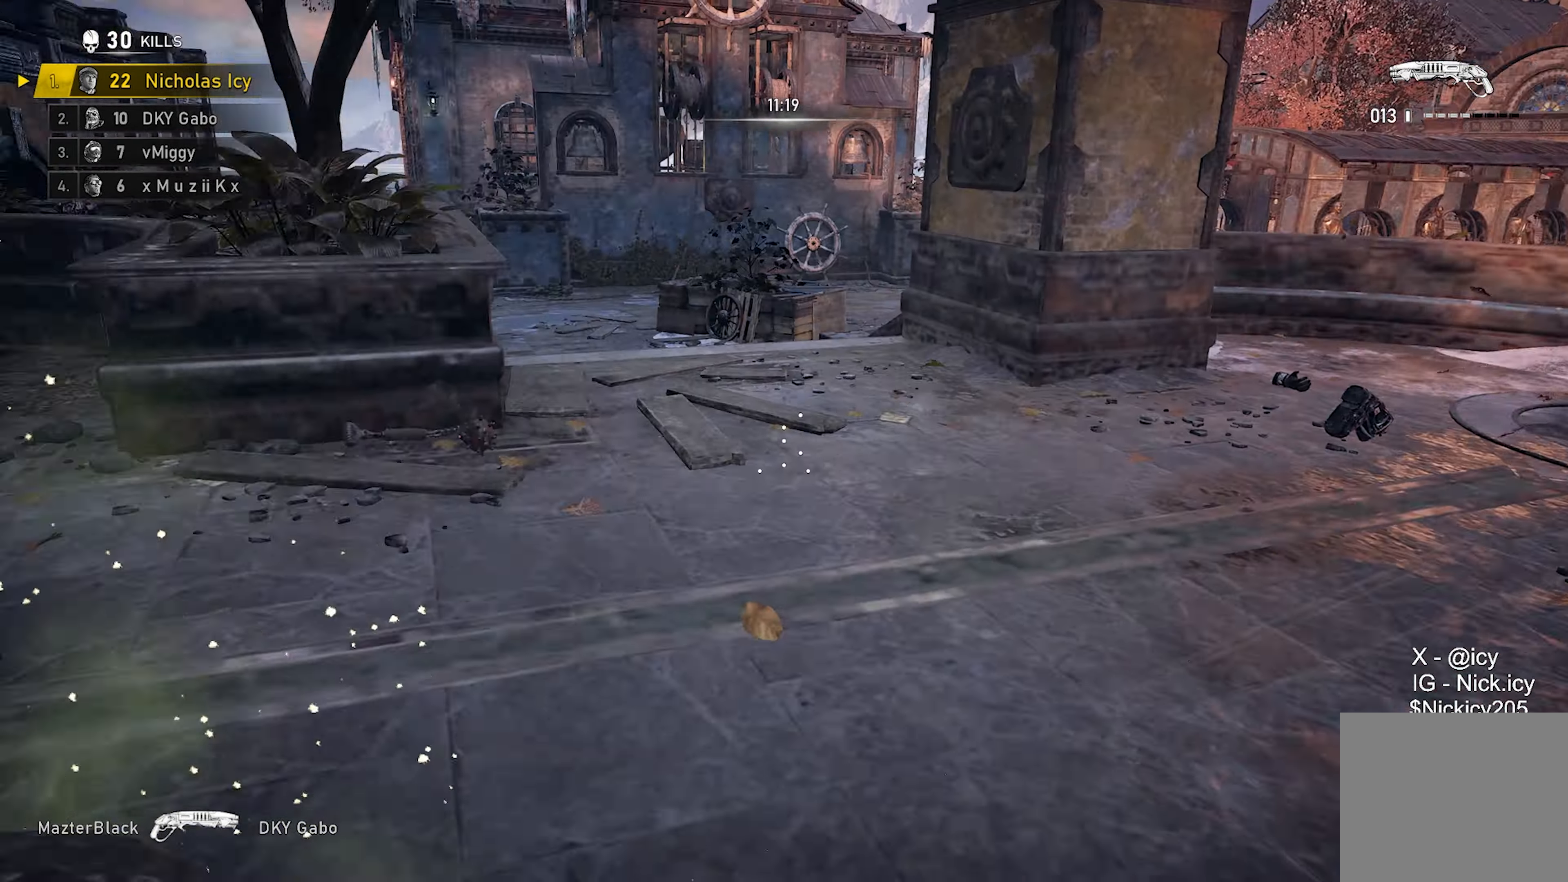
{"buttons": [], "left_stick": "up-left", "right_stick": "left", "events": [[17, "left_stick", "left"], [133, "right_stick", "left"], [317, "X", "up"], [317, "left_stick", "up-left"]]}
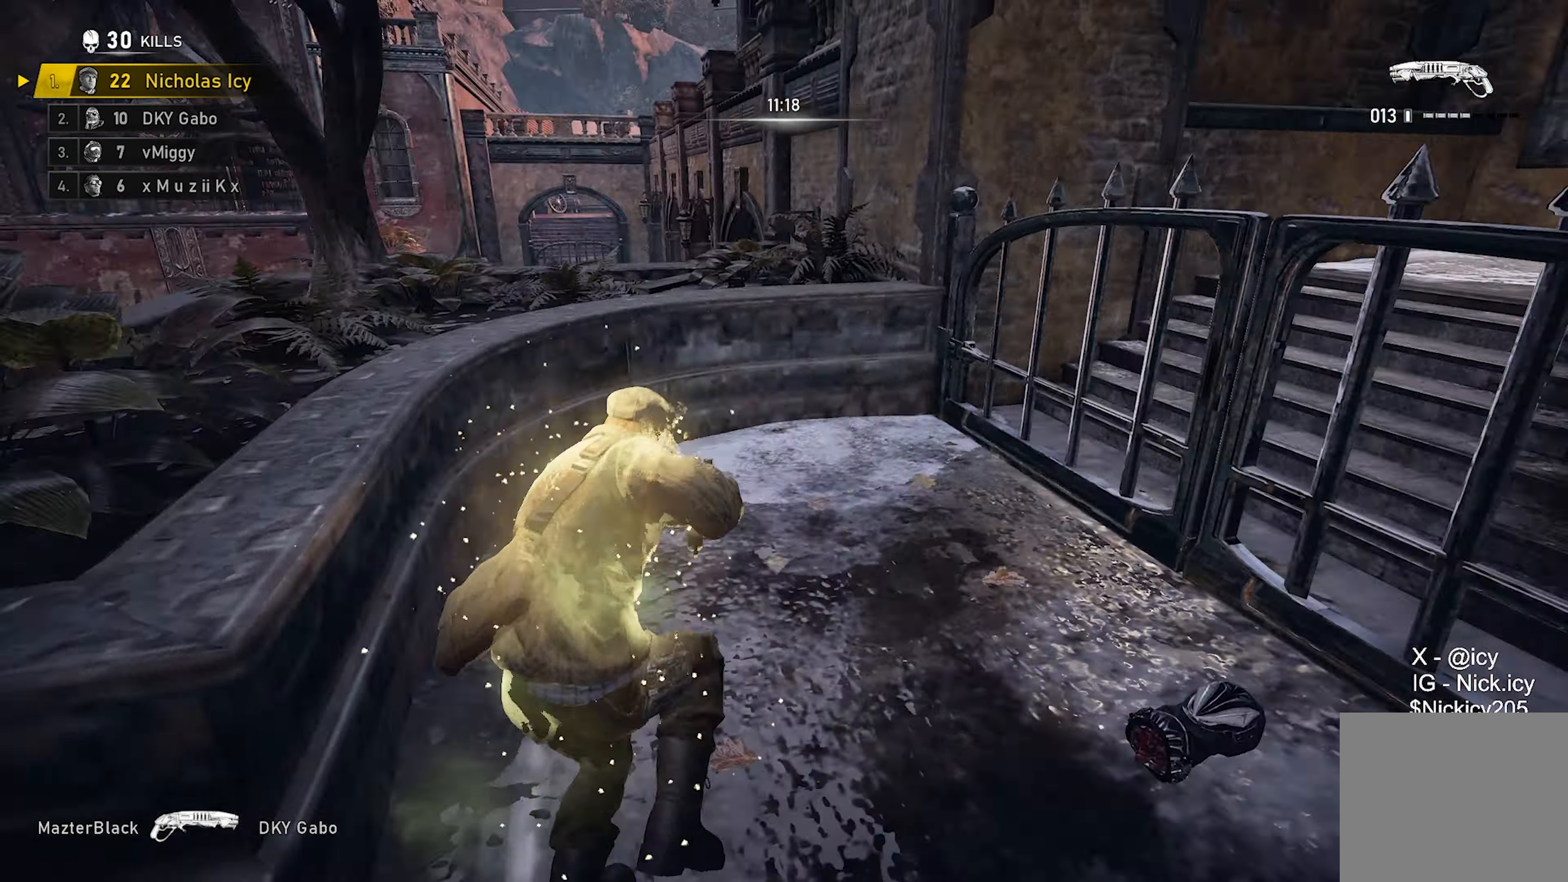
{"buttons": [], "left_stick": "right", "right_stick": "down", "events": [[50, "left_stick", "up"], [67, "A", "down"], [117, "A", "up"], [117, "right_stick", "down-left"], [233, "left_stick", "right"], [300, "R1", "down"], [400, "R1", "up"], [450, "right_stick", "down"]]}
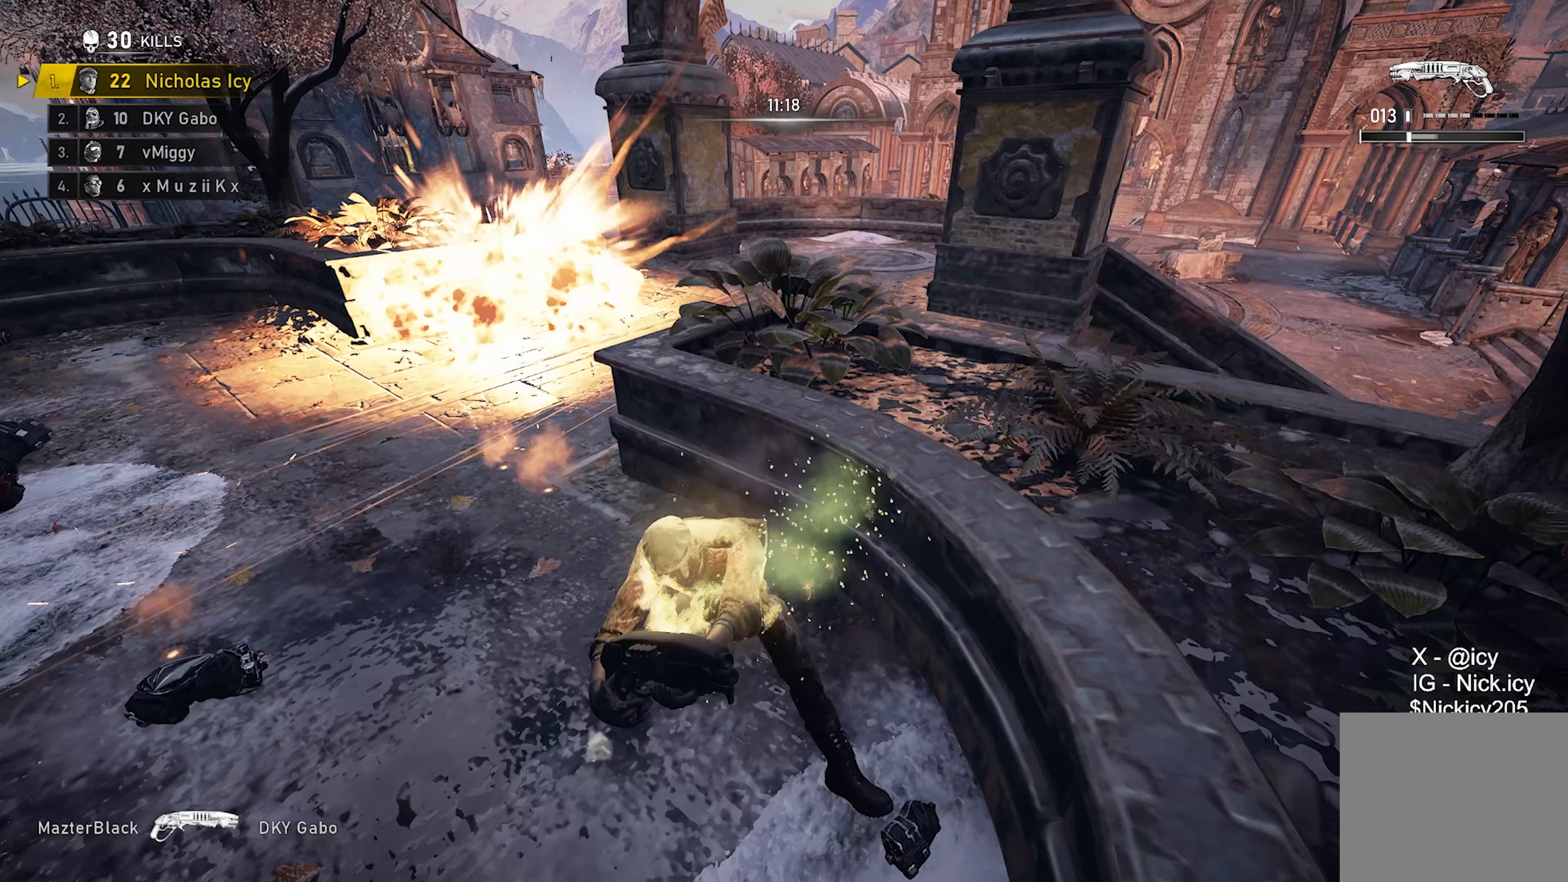
{"buttons": [], "left_stick": "up", "right_stick": "center", "events": [[33, "left_stick", "center"], [50, "right_stick", "center"], [300, "right_stick", "down-right"], [317, "left_stick", "up"], [417, "right_stick", "center"]]}
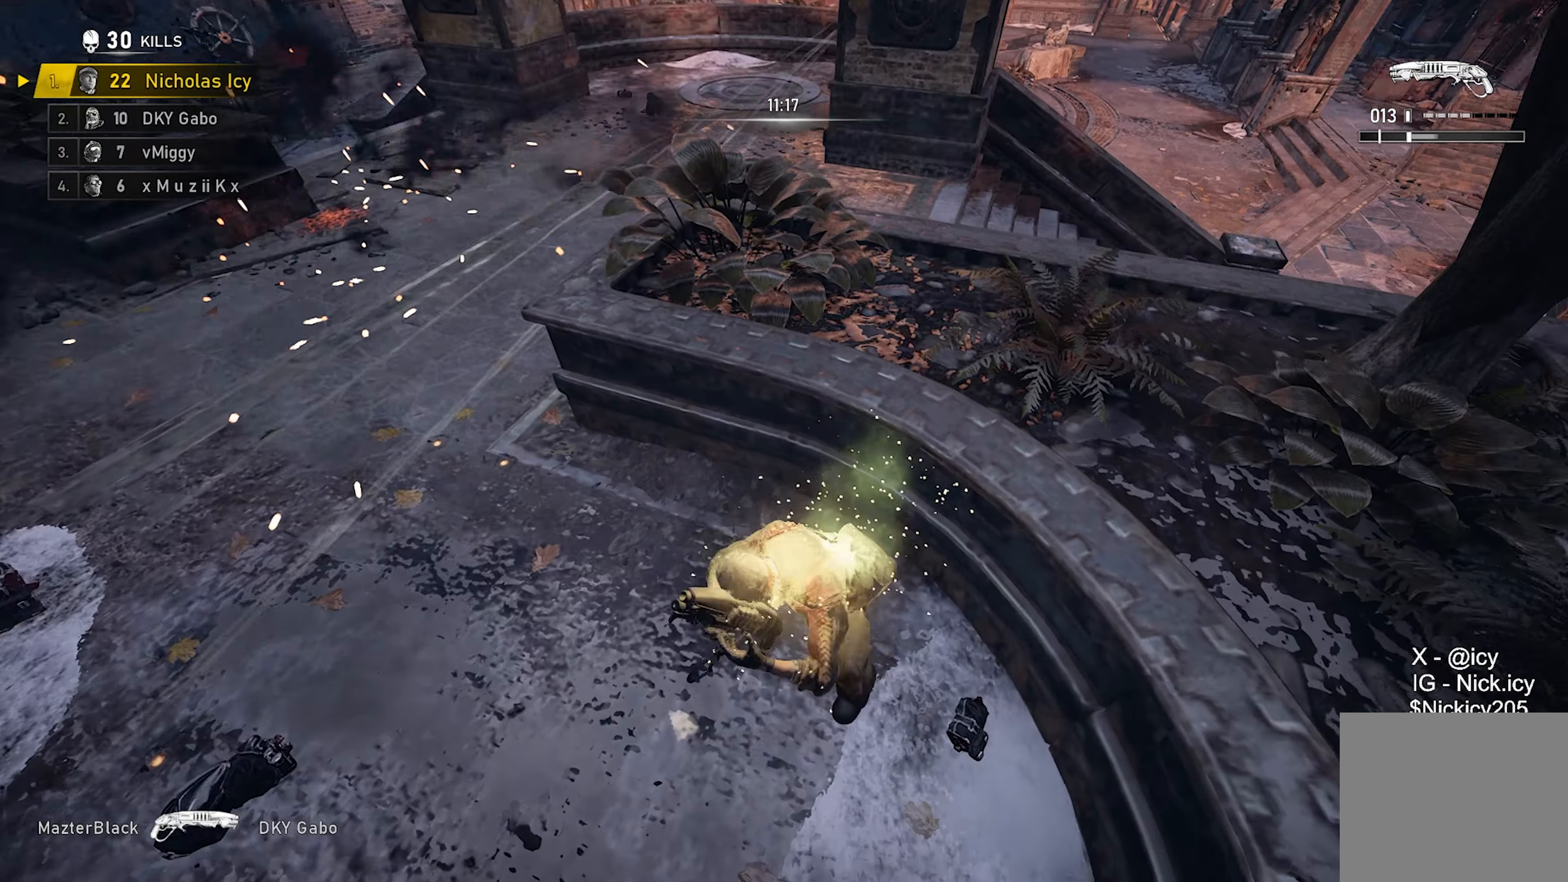
{"buttons": [], "left_stick": "up-left", "right_stick": "center", "events": [[100, "left_stick", "center"], [217, "R1", "down"], [333, "R1", "up"], [367, "right_stick", "up"], [383, "left_stick", "up"], [433, "left_stick", "up-left"], [483, "right_stick", "center"]]}
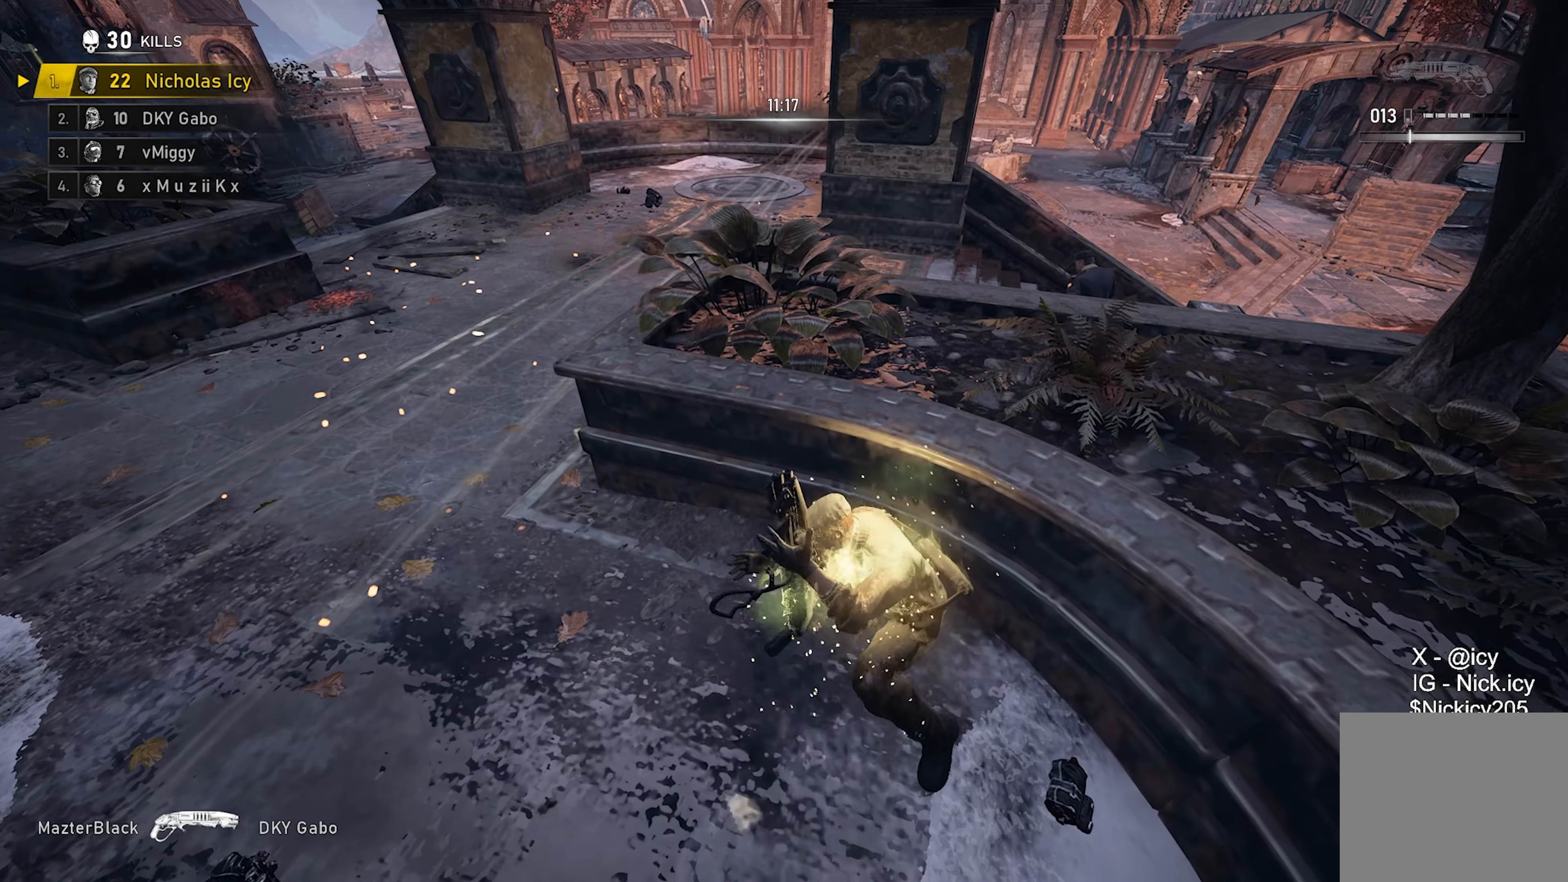
{"buttons": ["L1"], "left_stick": "up-left", "right_stick": "center", "events": [[67, "L1", "down"], [283, "right_stick", "right"], [383, "right_stick", "center"]]}
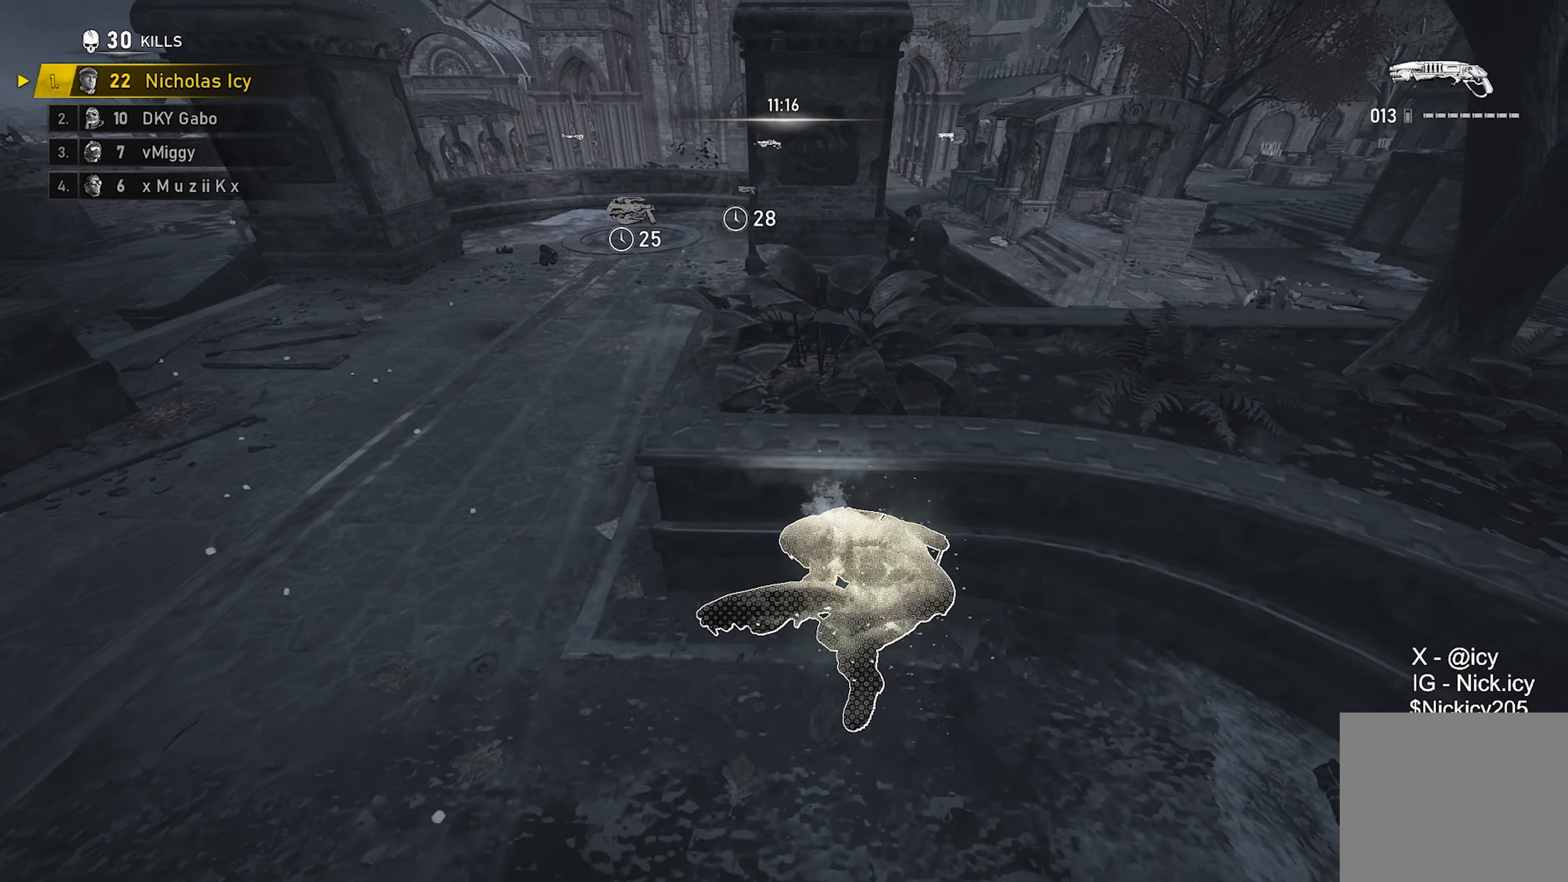
{"buttons": [], "left_stick": "up", "right_stick": "center", "events": [[217, "L1", "up"], [367, "left_stick", "up"]]}
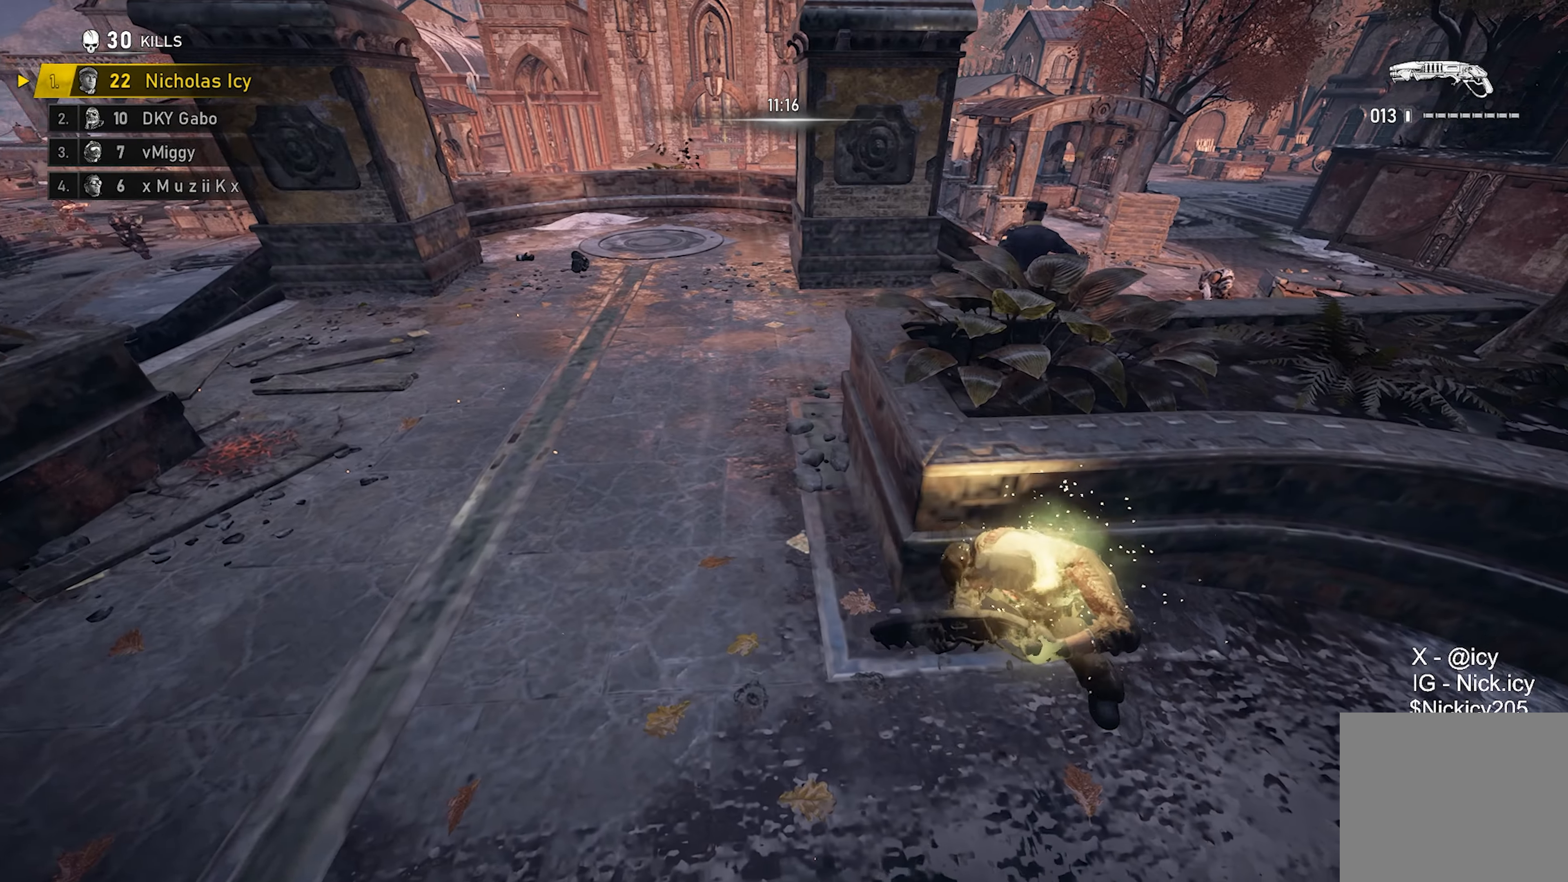
{"buttons": ["X"], "left_stick": "up-right", "right_stick": "center", "events": [[50, "A", "down"], [100, "X", "down"], [167, "A", "up"], [500, "left_stick", "up-right"]]}
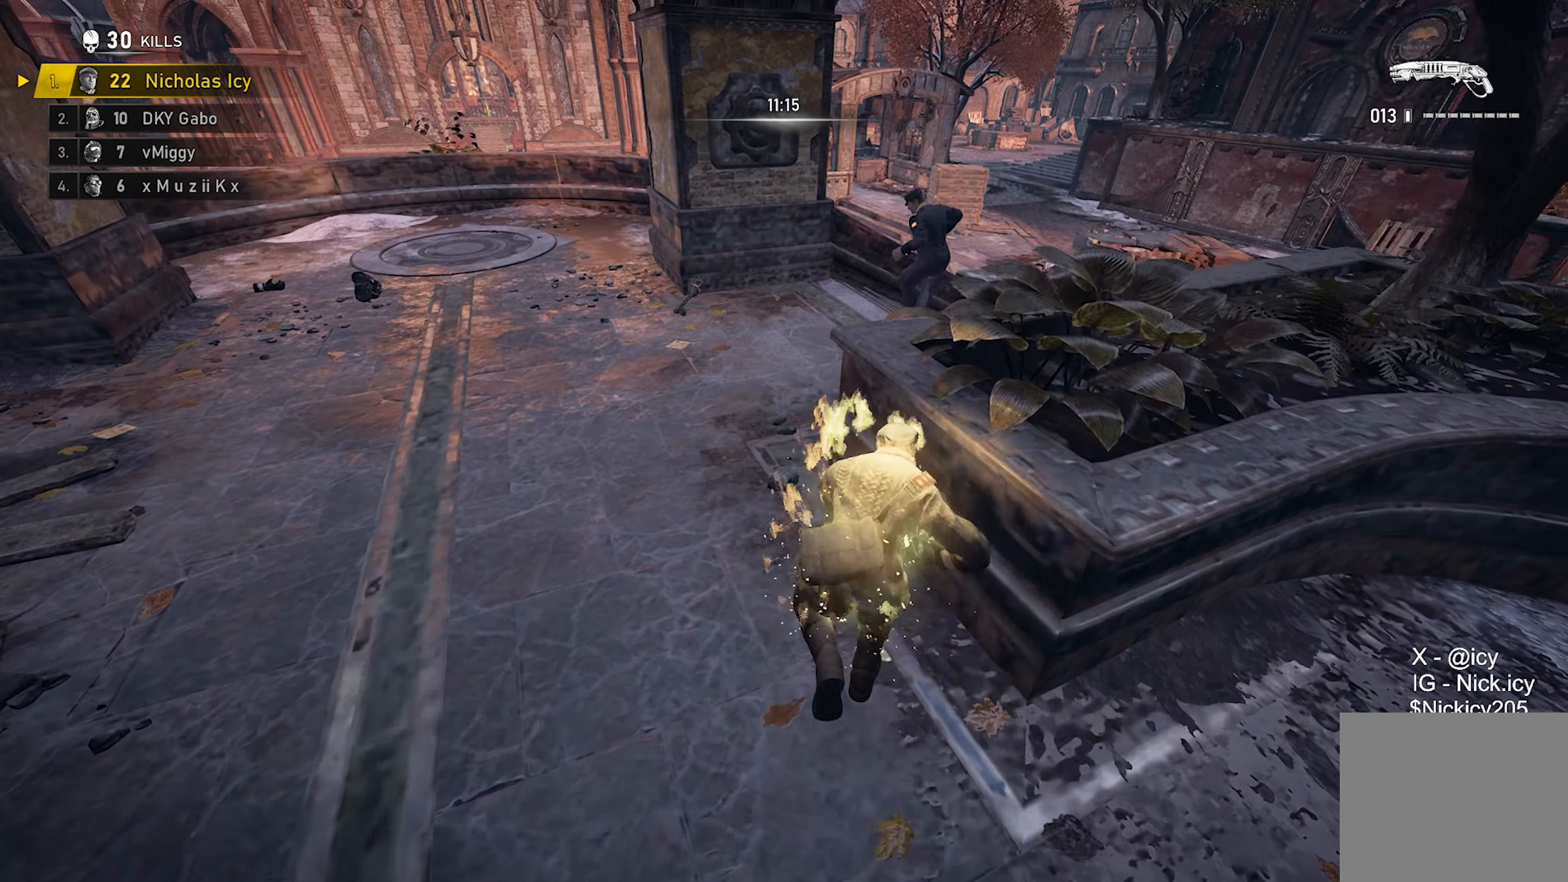
{"buttons": [], "left_stick": "down-right", "right_stick": "center", "events": [[117, "left_stick", "right"], [217, "X", "up"], [250, "left_stick", "down"], [283, "right_stick", "up-right"], [350, "left_stick", "down-left"], [400, "right_stick", "center"], [467, "left_stick", "down-right"]]}
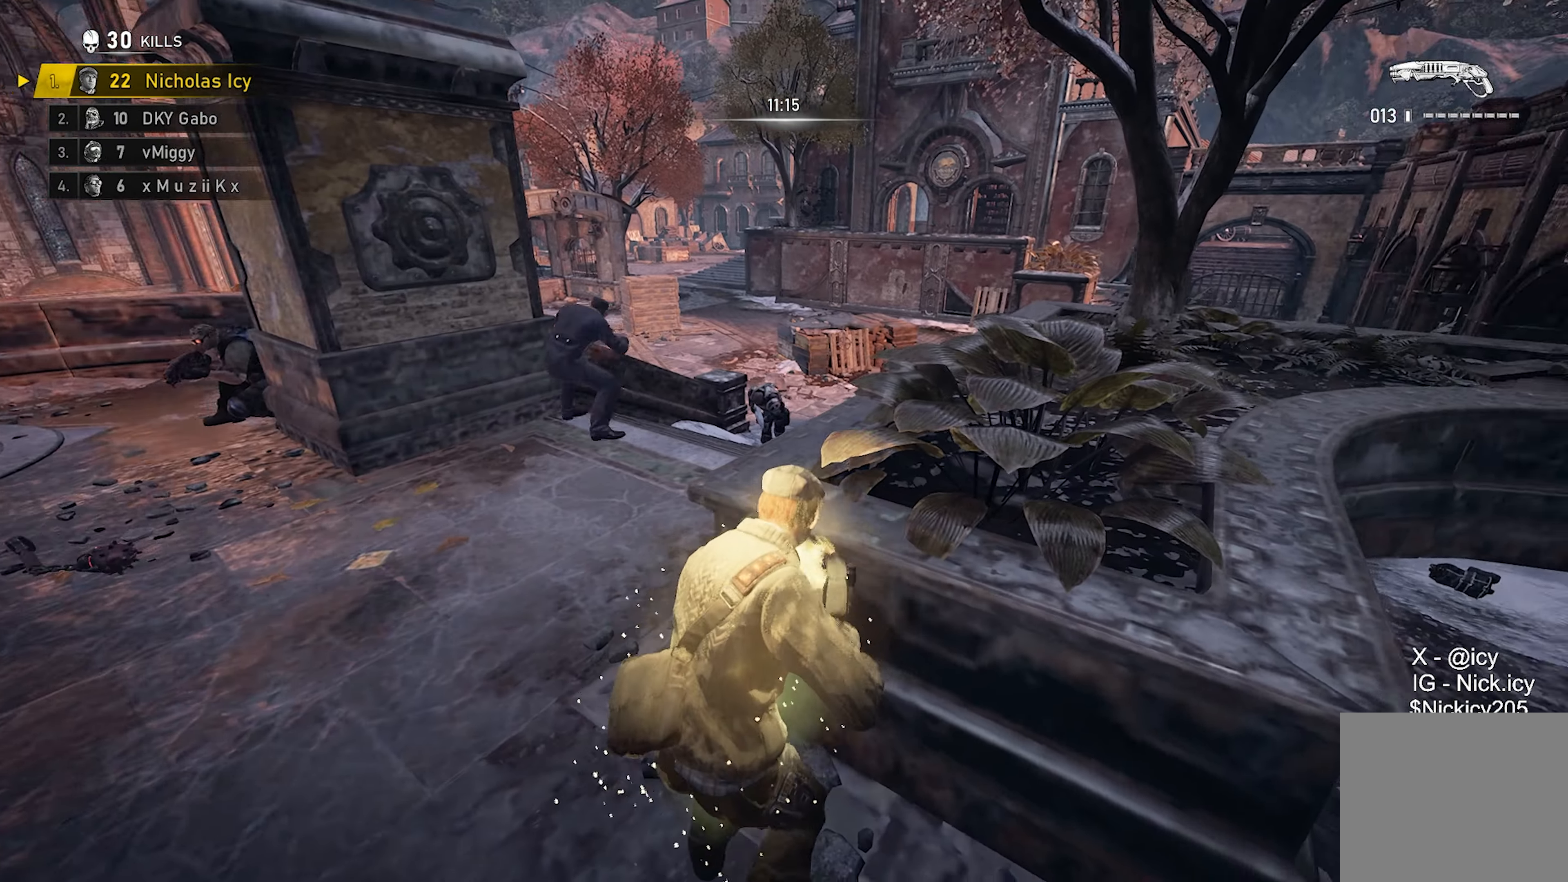
{"buttons": ["X"], "left_stick": "up-right", "right_stick": "center", "events": [[17, "right_stick", "right"], [100, "A", "down"], [100, "left_stick", "up-right"], [117, "right_stick", "center"], [167, "A", "up"], [167, "right_stick", "down-left"], [267, "A", "down"], [350, "right_stick", "center"], [400, "A", "up"], [417, "X", "down"]]}
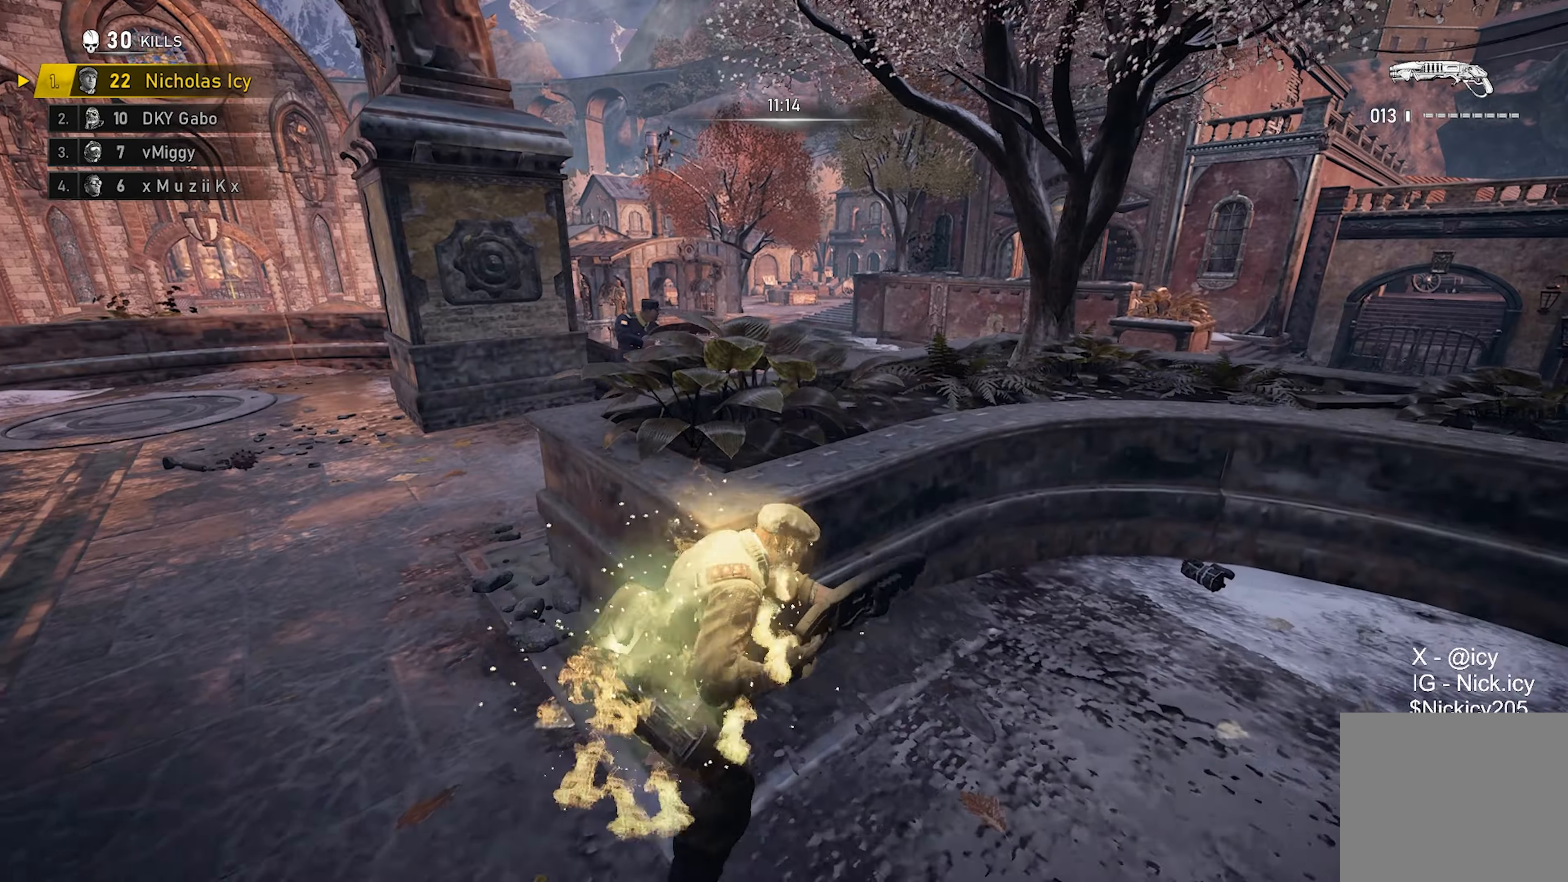
{"buttons": [], "left_stick": "up-left", "right_stick": "center", "events": [[133, "X", "up"], [150, "left_stick", "up"], [167, "right_stick", "left"], [250, "A", "down"], [267, "right_stick", "down-left"], [317, "A", "up"], [367, "left_stick", "up-left"], [417, "right_stick", "center"]]}
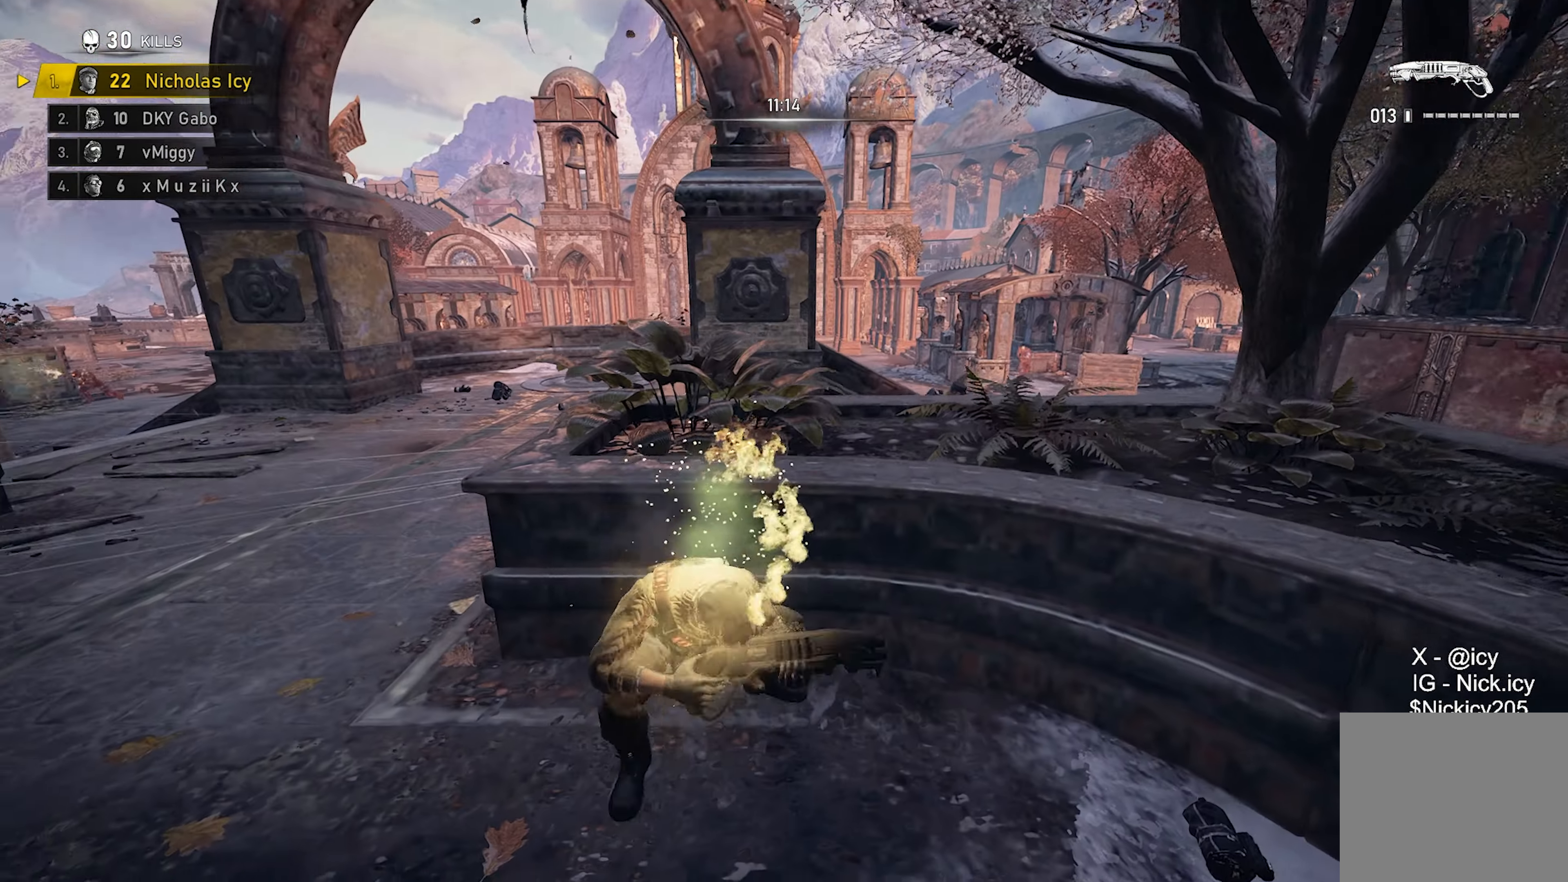
{"buttons": [], "left_stick": "center", "right_stick": "center", "events": [[17, "left_stick", "center"], [250, "DPAD_UP", "down"], [367, "DPAD_UP", "up"]]}
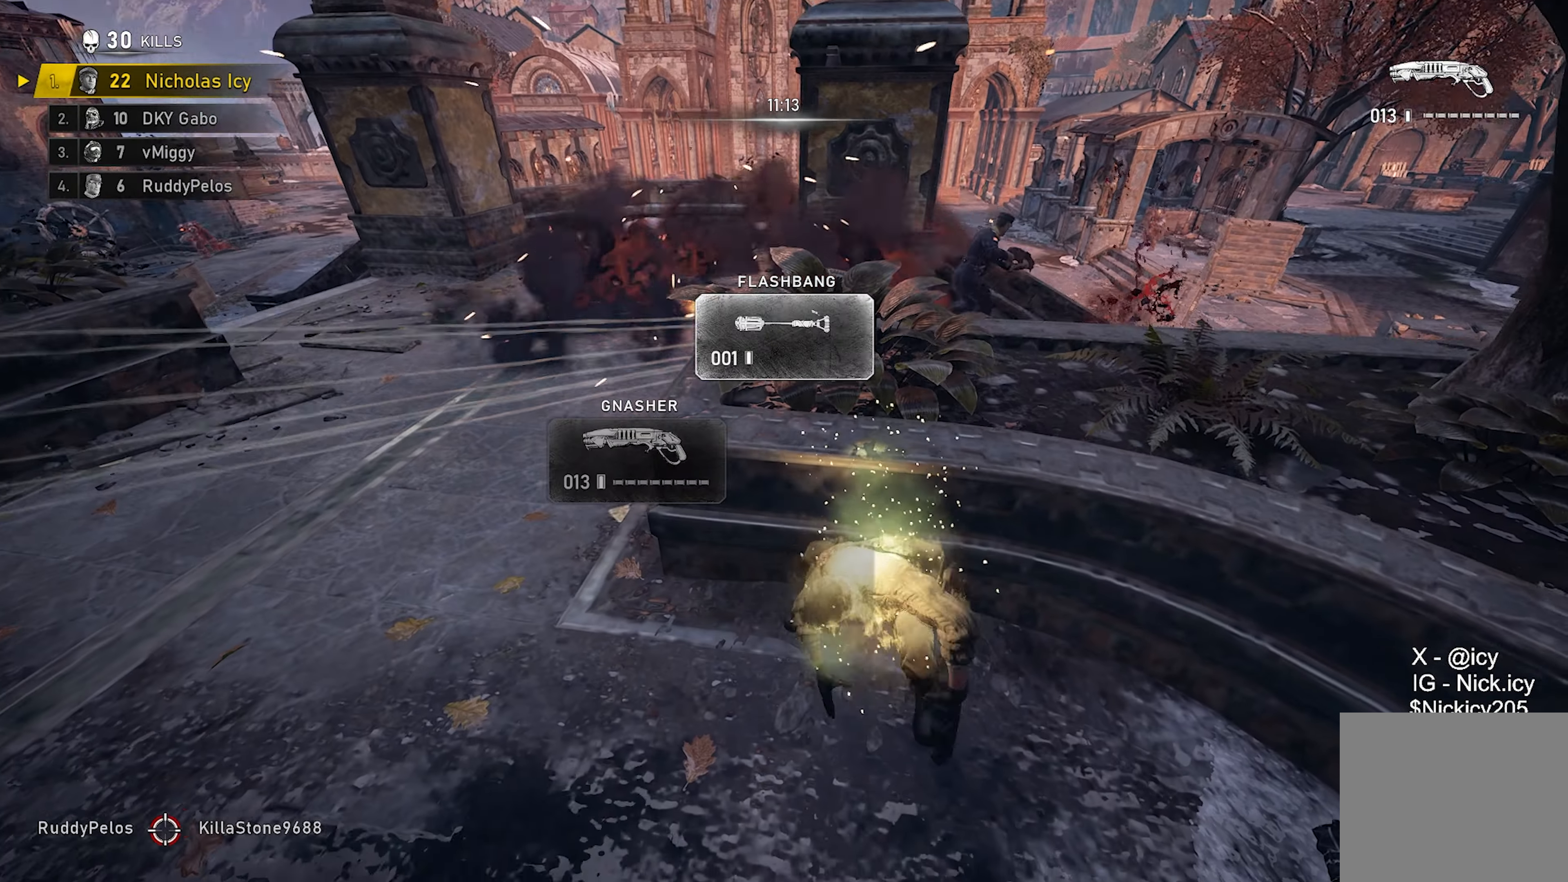
{"buttons": [], "left_stick": "left", "right_stick": "up", "events": [[267, "left_stick", "left"], [433, "right_stick", "up"]]}
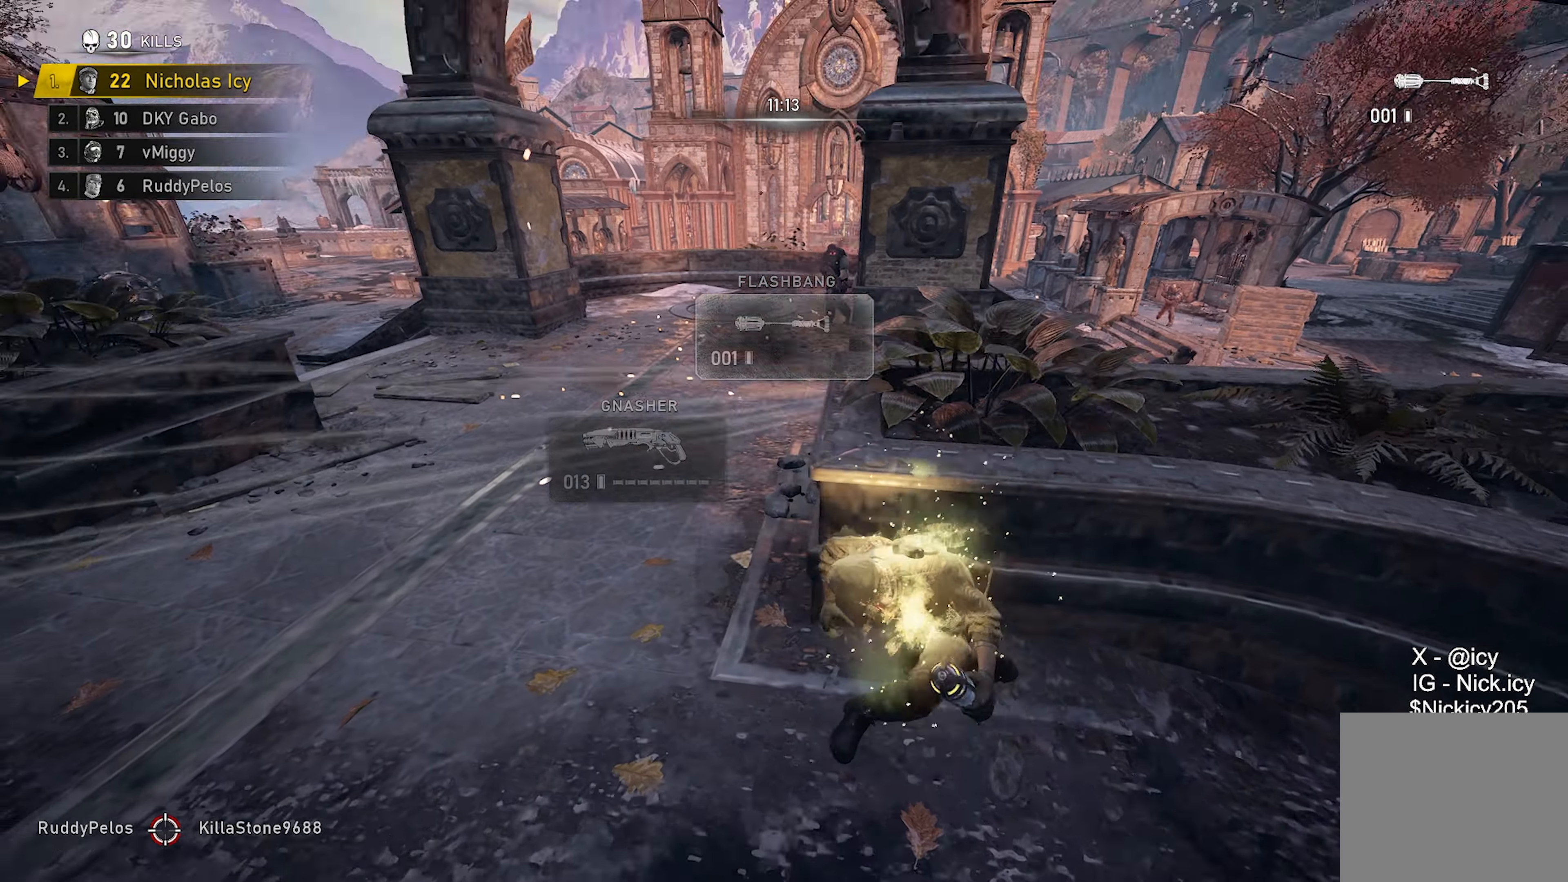
{"buttons": [], "left_stick": "center", "right_stick": "center", "events": [[50, "left_stick", "center"], [133, "R2", "down"], [150, "right_stick", "center"], [283, "R2", "up"]]}
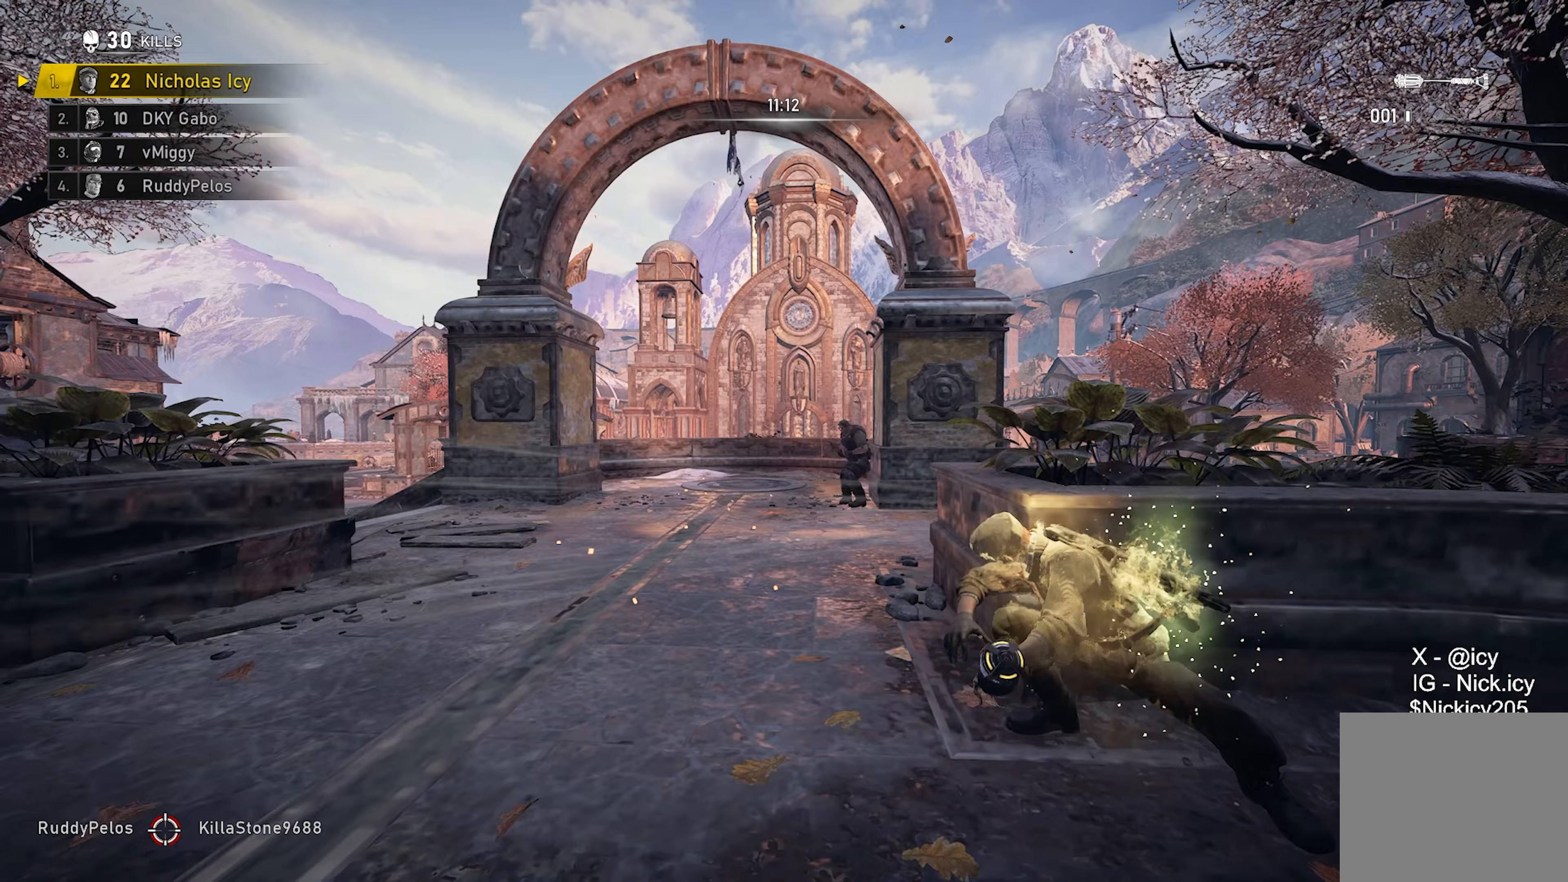
{"buttons": ["A", "X"], "left_stick": "up", "right_stick": "down-right", "events": [[50, "right_stick", "down-right"], [217, "left_stick", "up"], [217, "right_stick", "center"], [383, "A", "down"], [433, "right_stick", "down-right"], [467, "X", "down"]]}
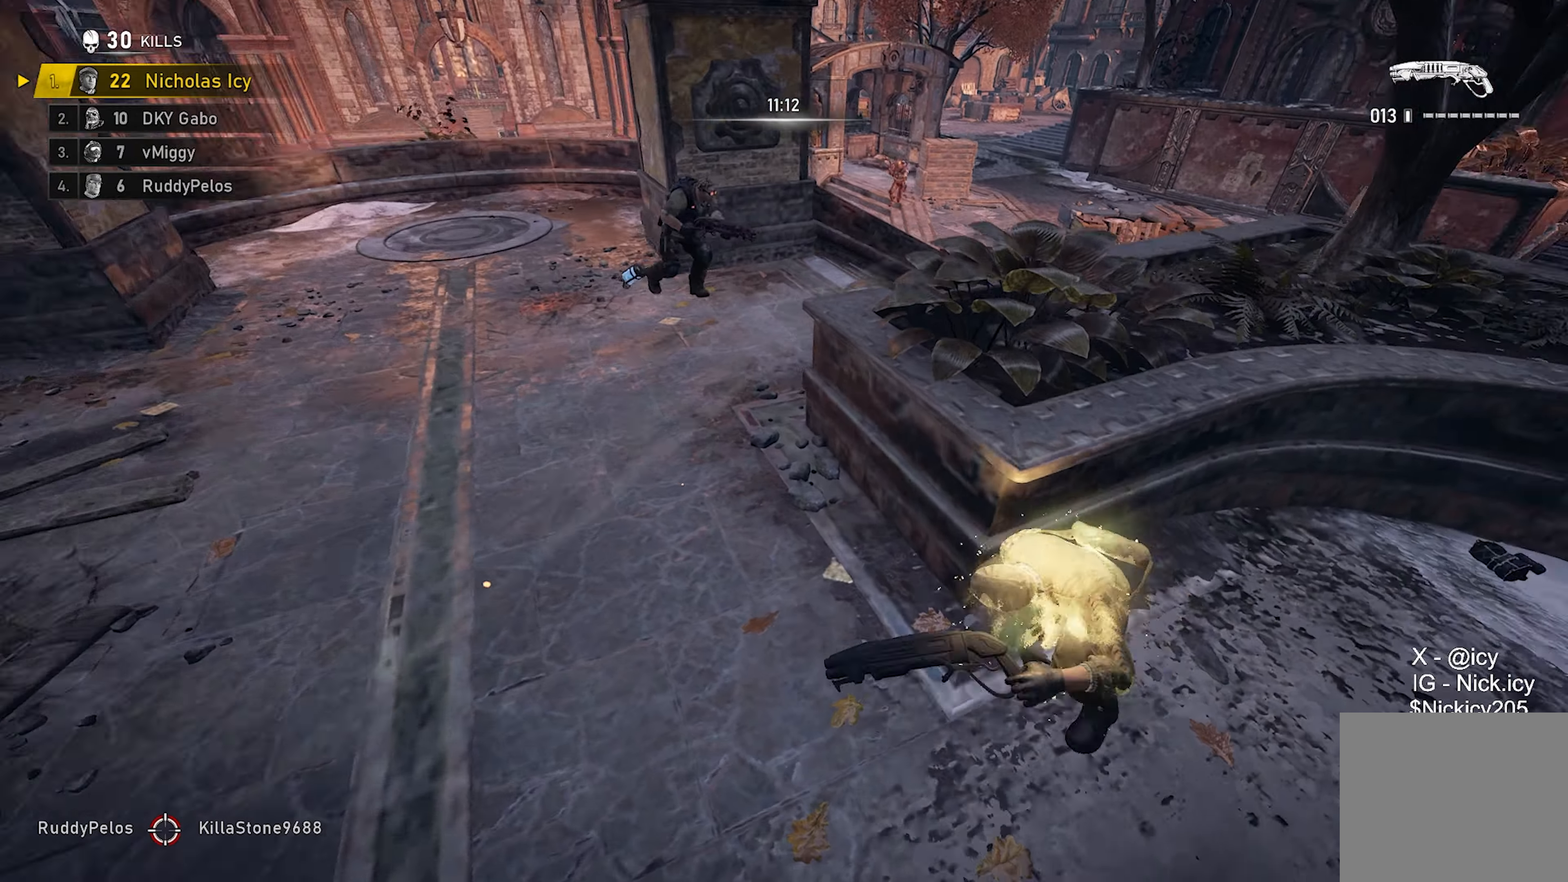
{"buttons": [], "left_stick": "down-left", "right_stick": "up-left", "events": [[33, "A", "up"], [33, "right_stick", "center"], [233, "X", "up"], [267, "left_stick", "down-left"], [283, "right_stick", "up-left"]]}
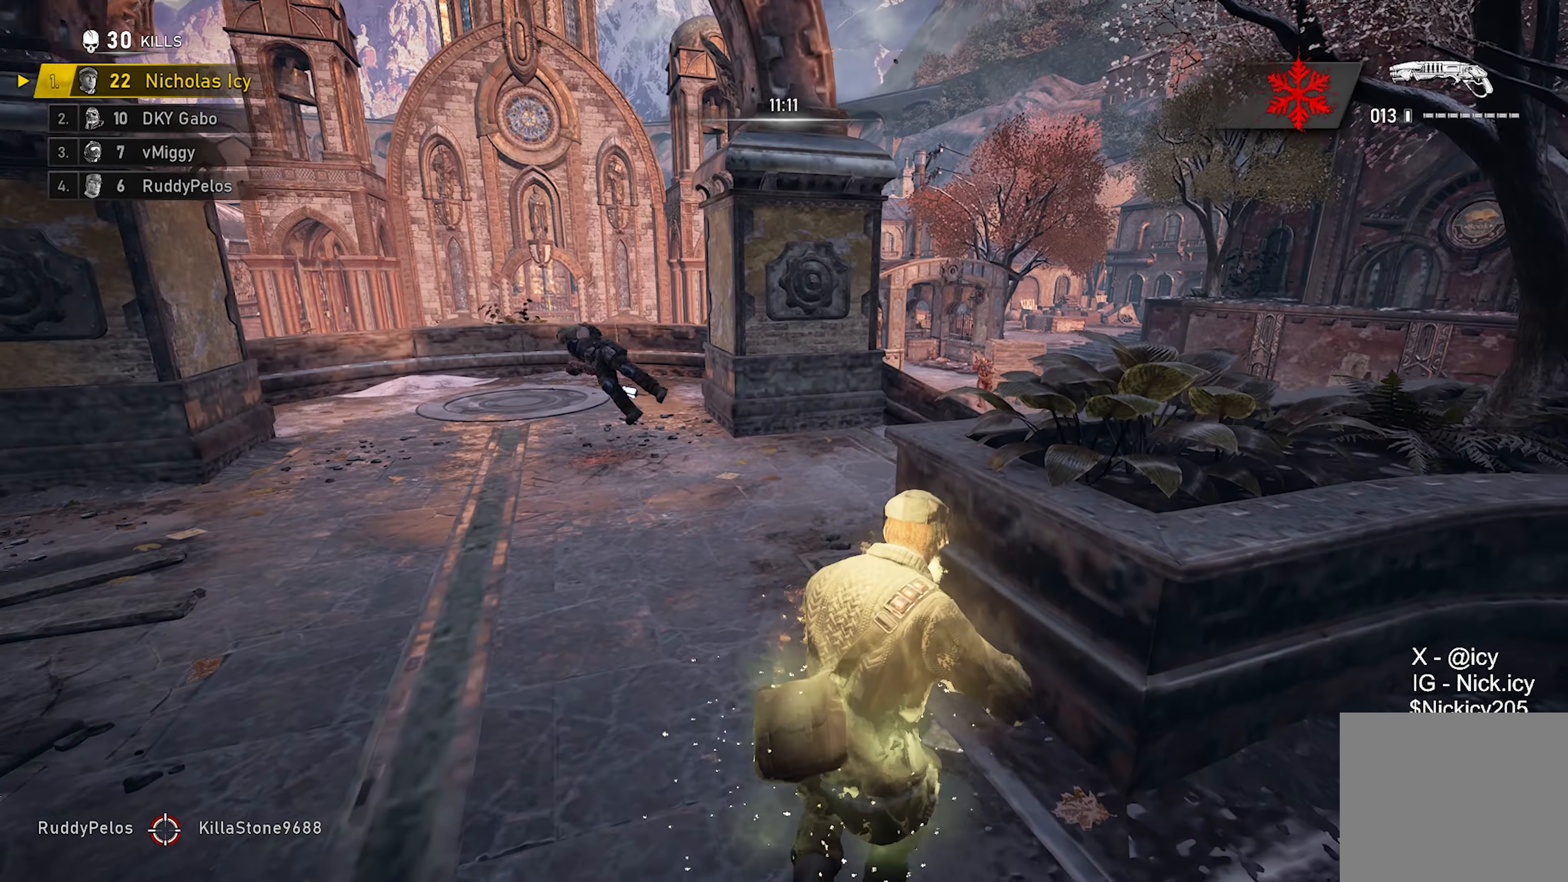
{"buttons": [], "left_stick": "up-left", "right_stick": "down-right", "events": [[167, "R2", "down"], [167, "right_stick", "down-left"], [233, "right_stick", "down-right"], [267, "left_stick", "up-left"], [300, "right_stick", "center"], [333, "R2", "up"], [350, "right_stick", "left"], [400, "A", "down"], [450, "right_stick", "down-right"], [483, "A", "up"]]}
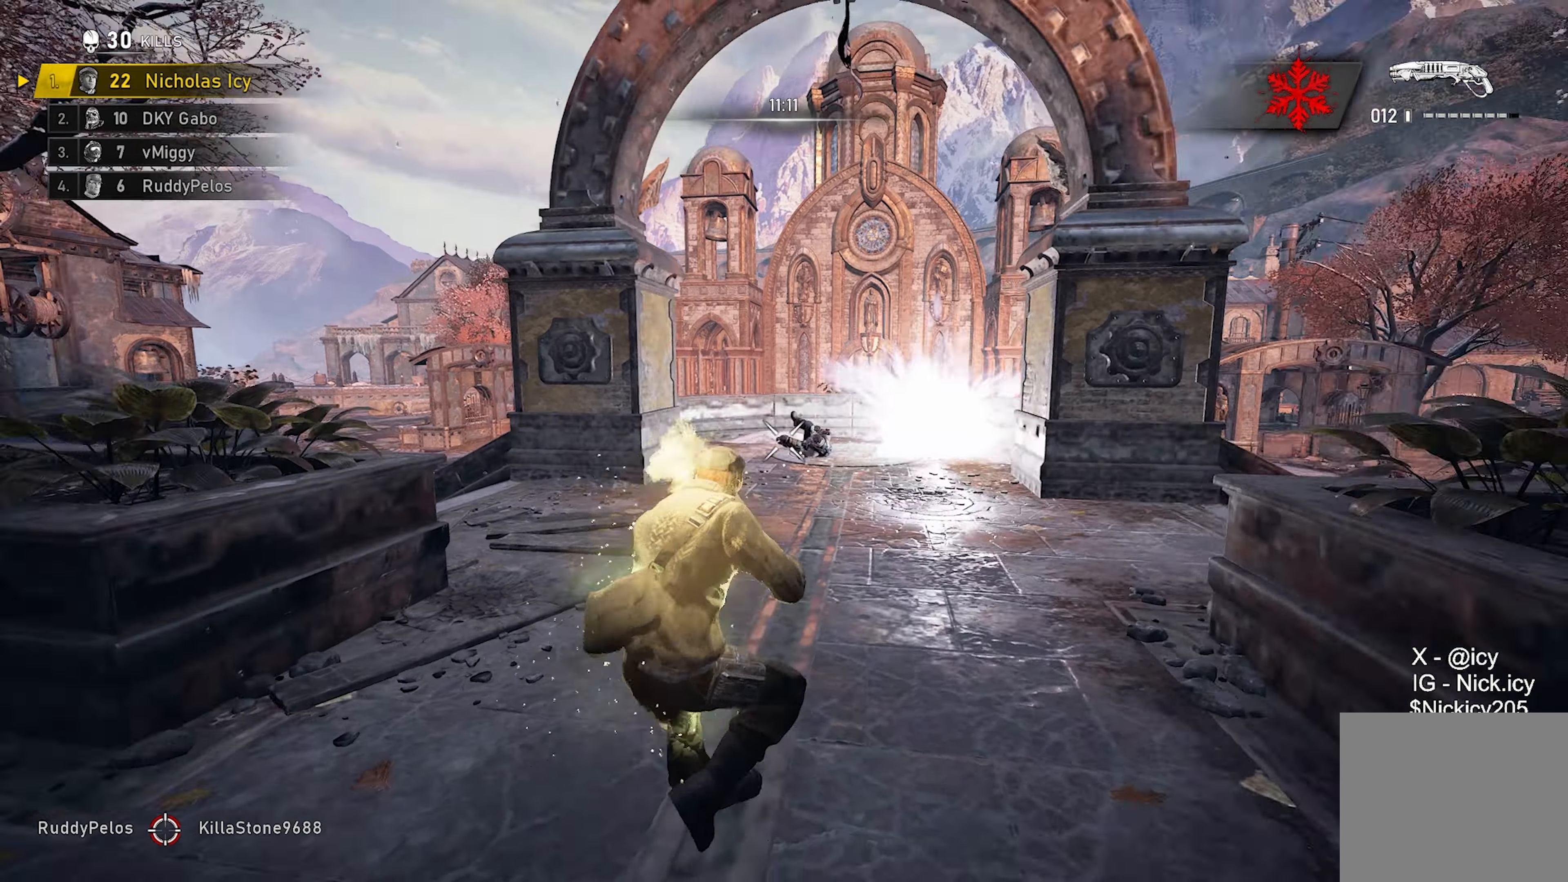
{"buttons": [], "left_stick": "down", "right_stick": "center", "events": [[33, "left_stick", "center"], [133, "left_stick", "up"], [167, "right_stick", "center"], [217, "A", "down"], [300, "A", "up"], [300, "left_stick", "center"], [367, "left_stick", "down"]]}
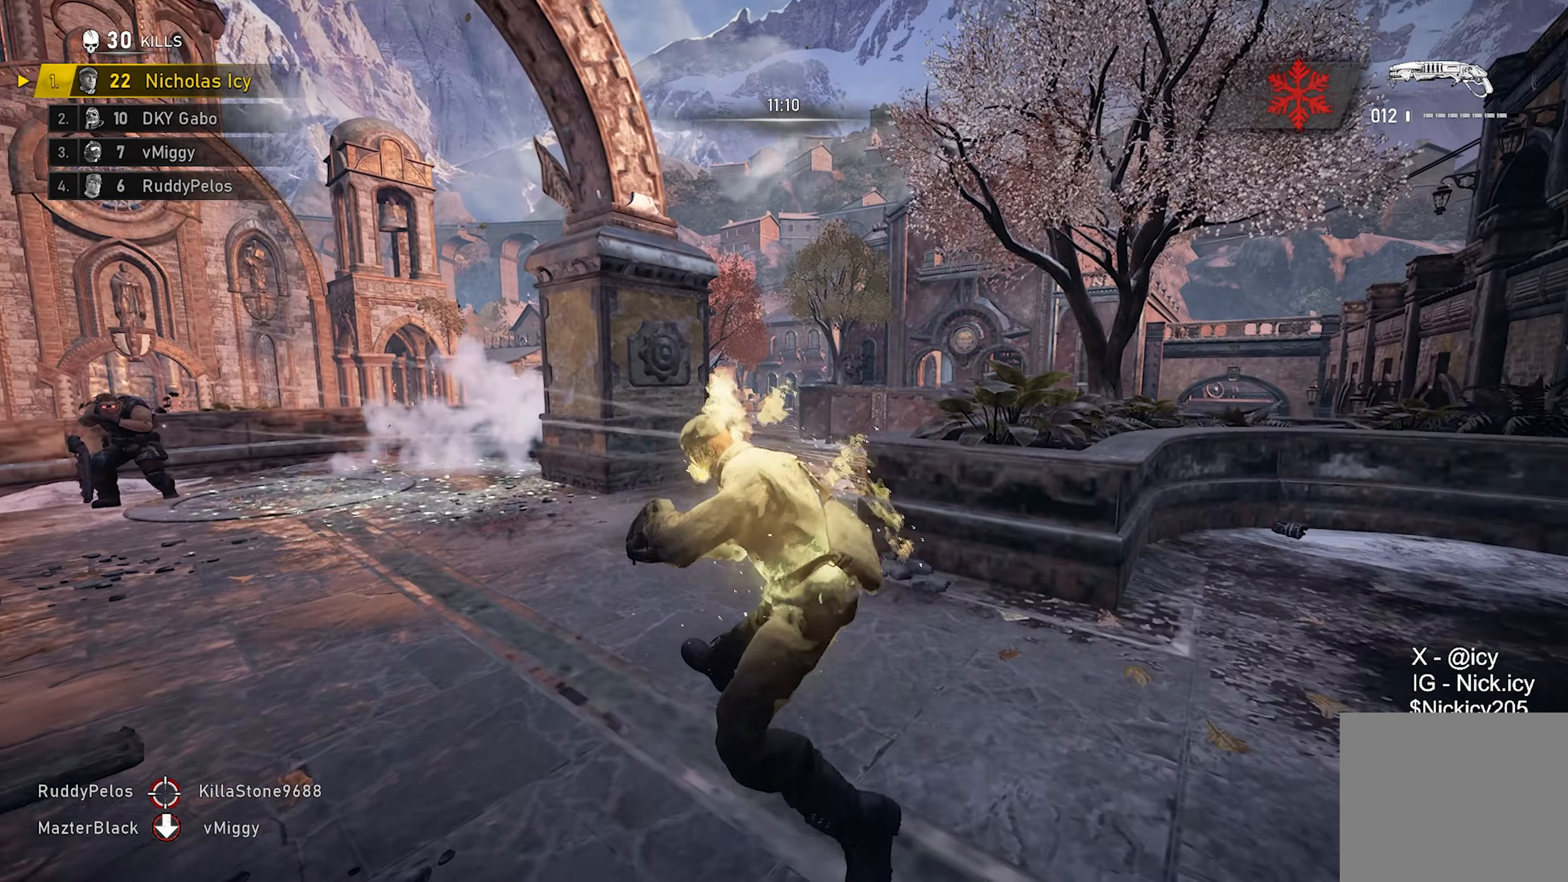
{"buttons": ["A"], "left_stick": "up-right", "right_stick": "down", "events": [[67, "right_stick", "down-right"], [83, "left_stick", "up-right"], [150, "A", "down"], [150, "right_stick", "center"], [200, "right_stick", "down"], [267, "A", "up"], [500, "A", "down"]]}
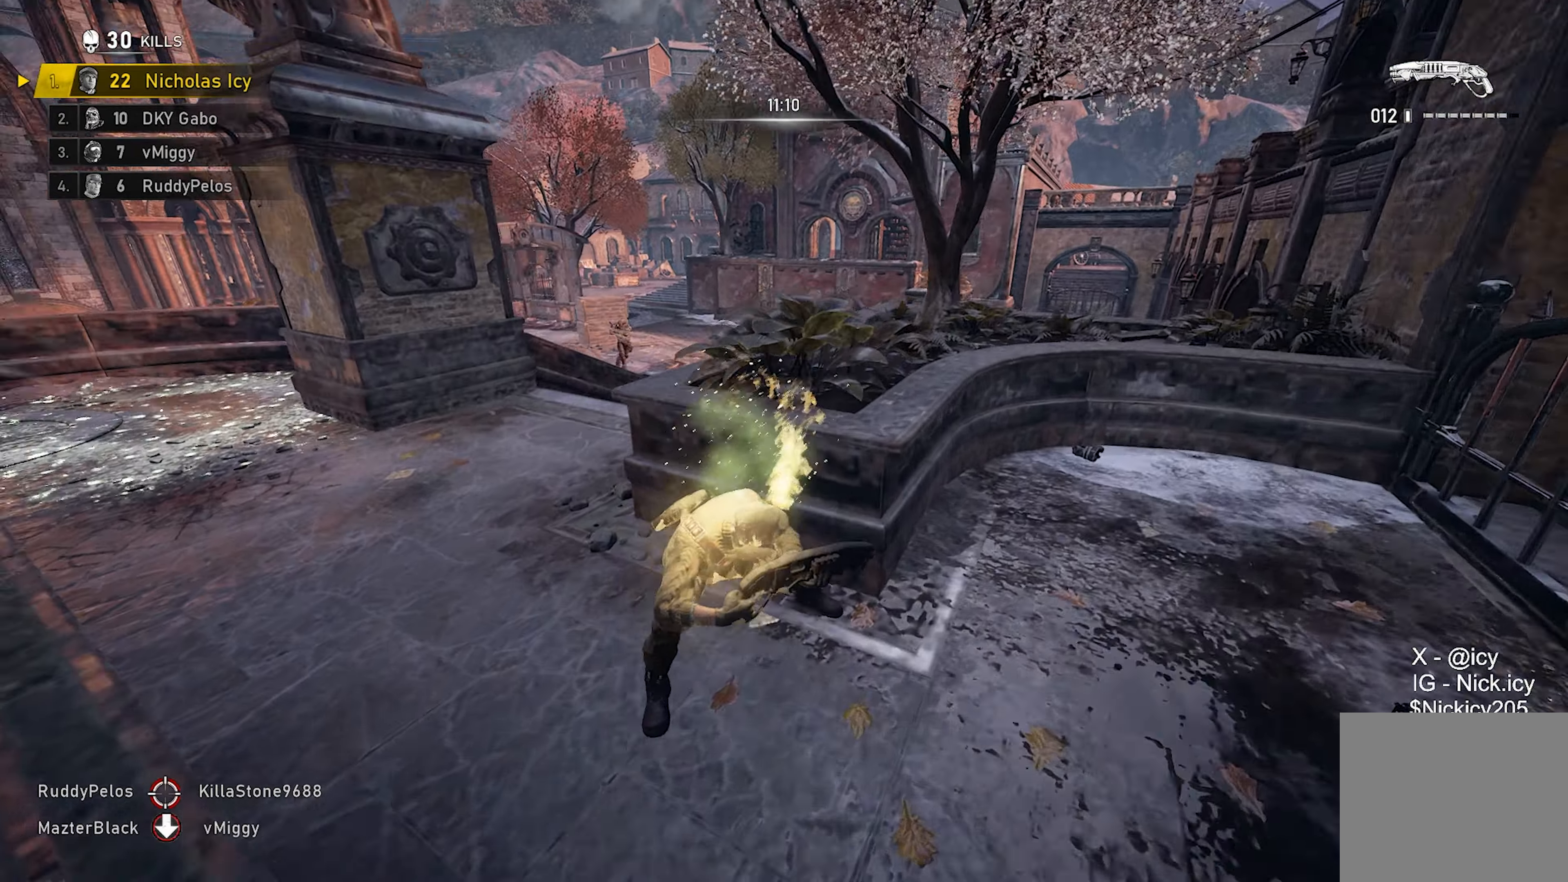
{"buttons": ["A"], "left_stick": "up-left", "right_stick": "down", "events": [[100, "right_stick", "left"], [133, "A", "up"], [150, "right_stick", "center"], [400, "A", "down"], [400, "right_stick", "down-left"], [433, "left_stick", "up-left"], [483, "right_stick", "down"]]}
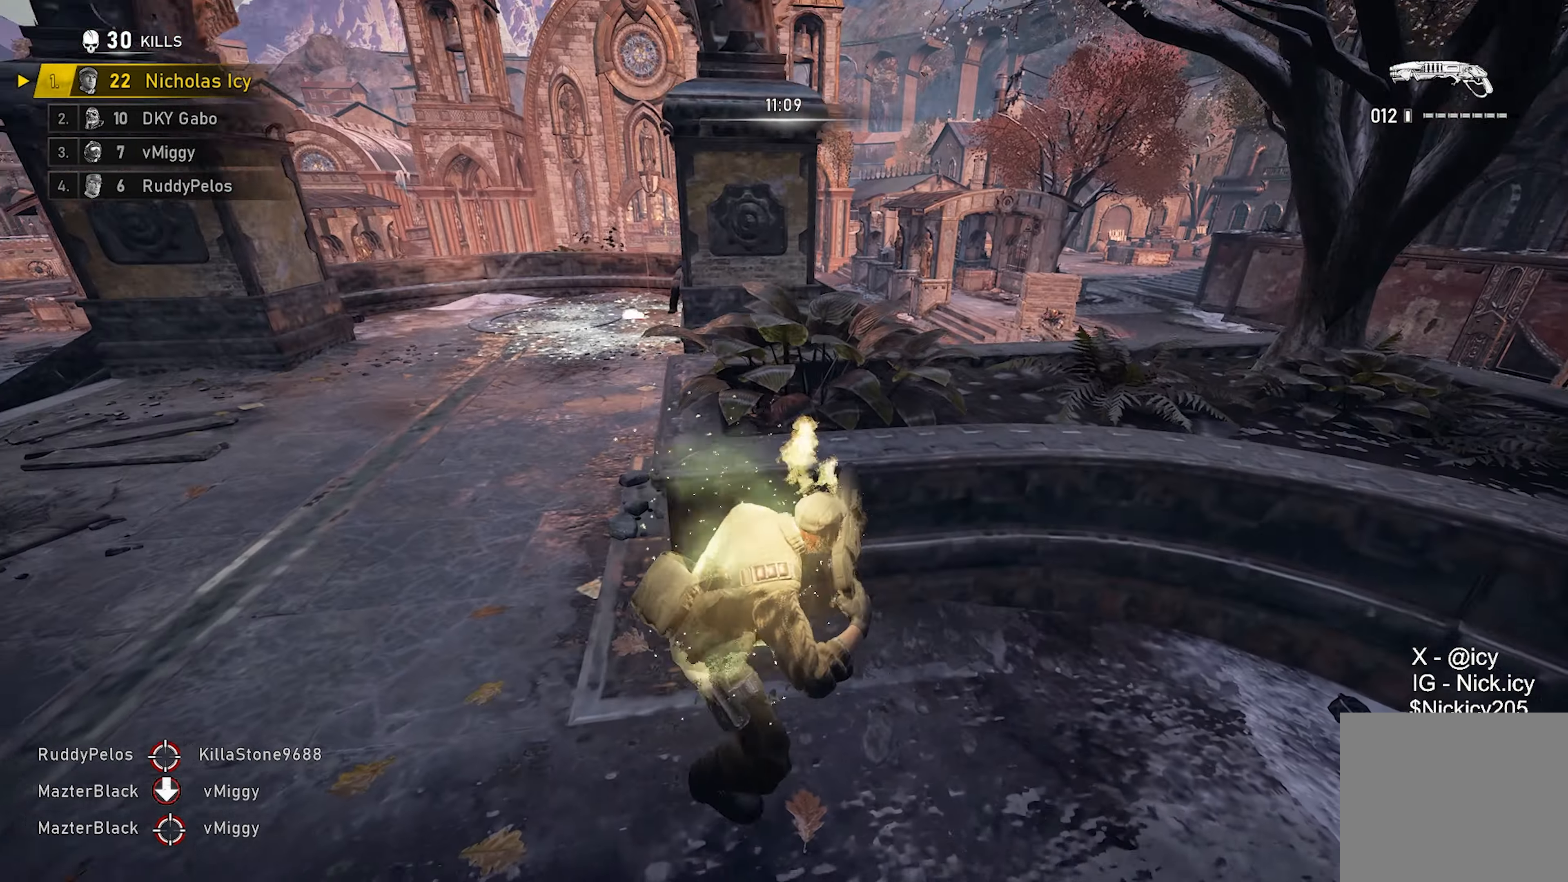
{"buttons": [], "left_stick": "up", "right_stick": "center", "events": [[17, "A", "up"], [217, "right_stick", "center"], [333, "left_stick", "up"]]}
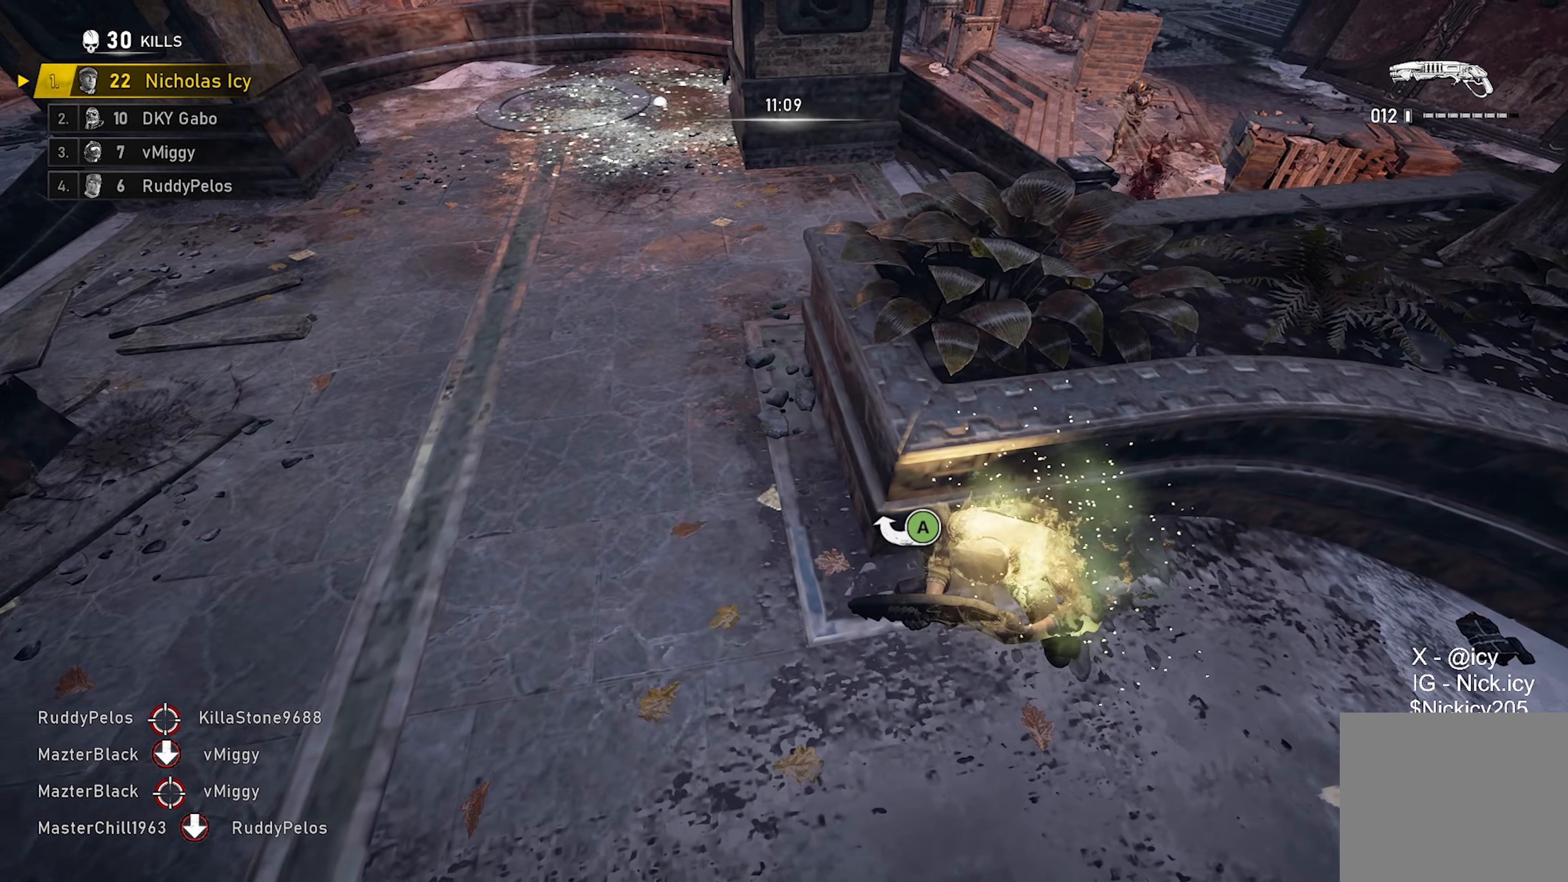
{"buttons": ["A"], "left_stick": "up", "right_stick": "up-right", "events": [[433, "A", "down"], [450, "right_stick", "up-right"]]}
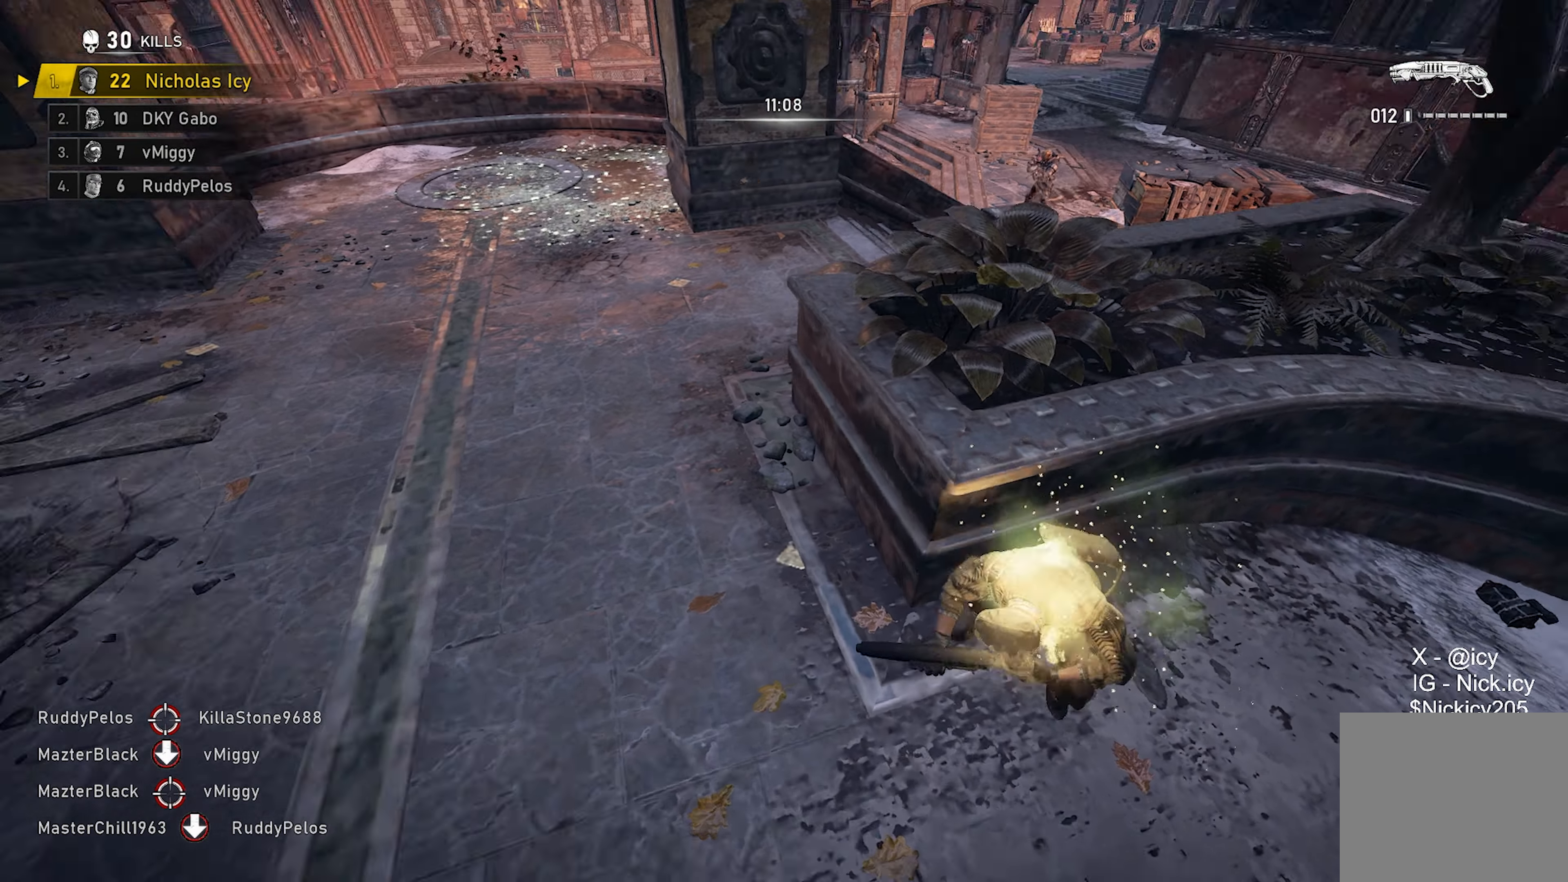
{"buttons": ["X"], "left_stick": "up-right", "right_stick": "center", "events": [[17, "X", "down"], [50, "A", "up"], [50, "right_stick", "center"], [383, "left_stick", "up-right"]]}
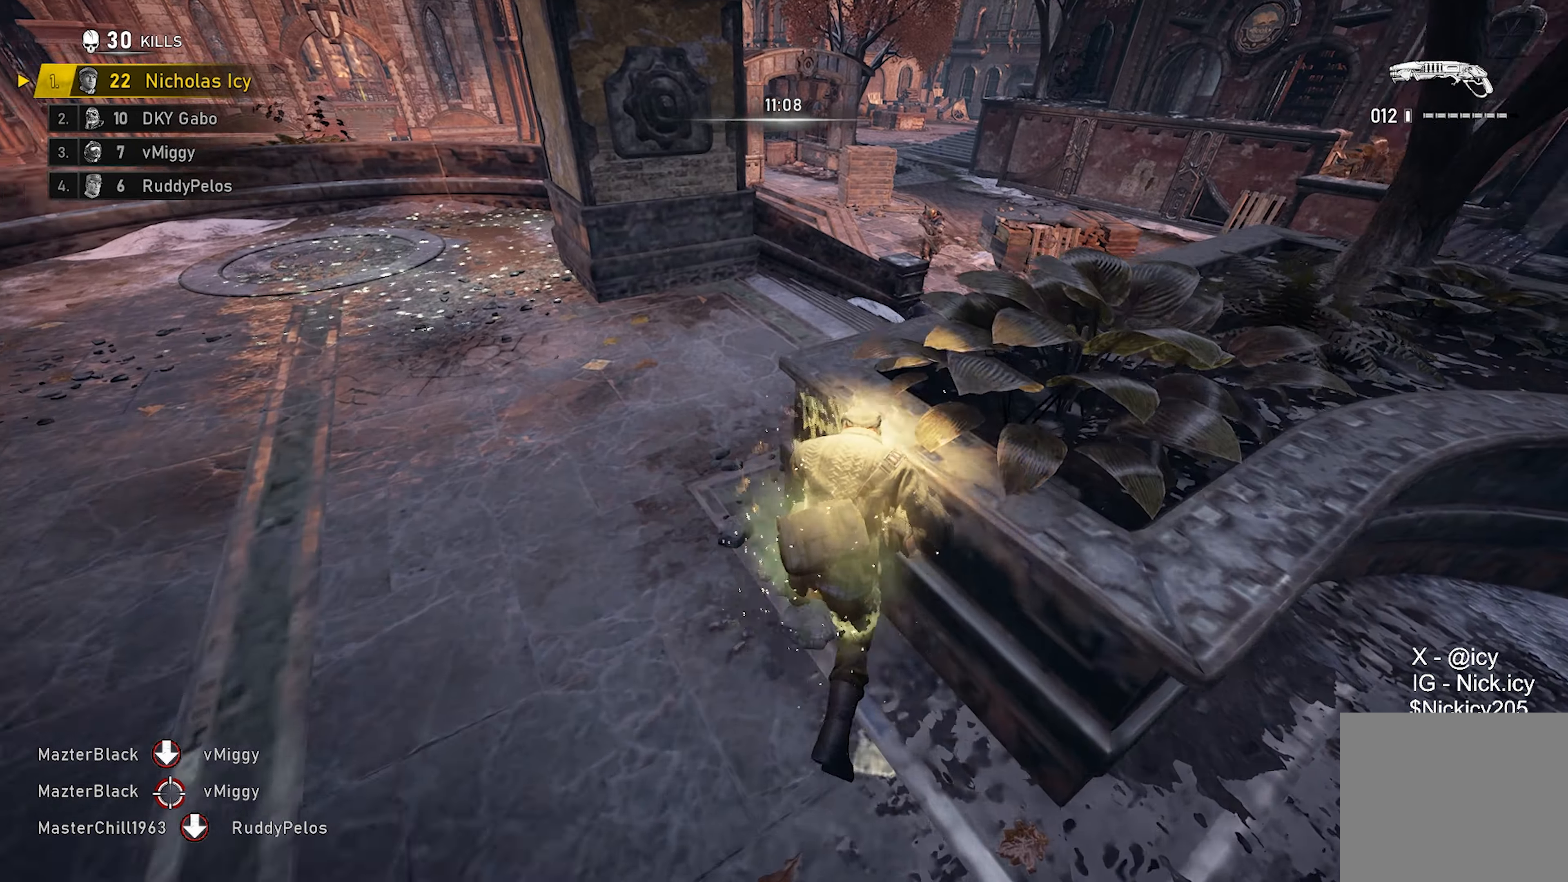
{"buttons": ["X"], "left_stick": "up-left", "right_stick": "center", "events": [[350, "left_stick", "up"], [450, "left_stick", "up-left"]]}
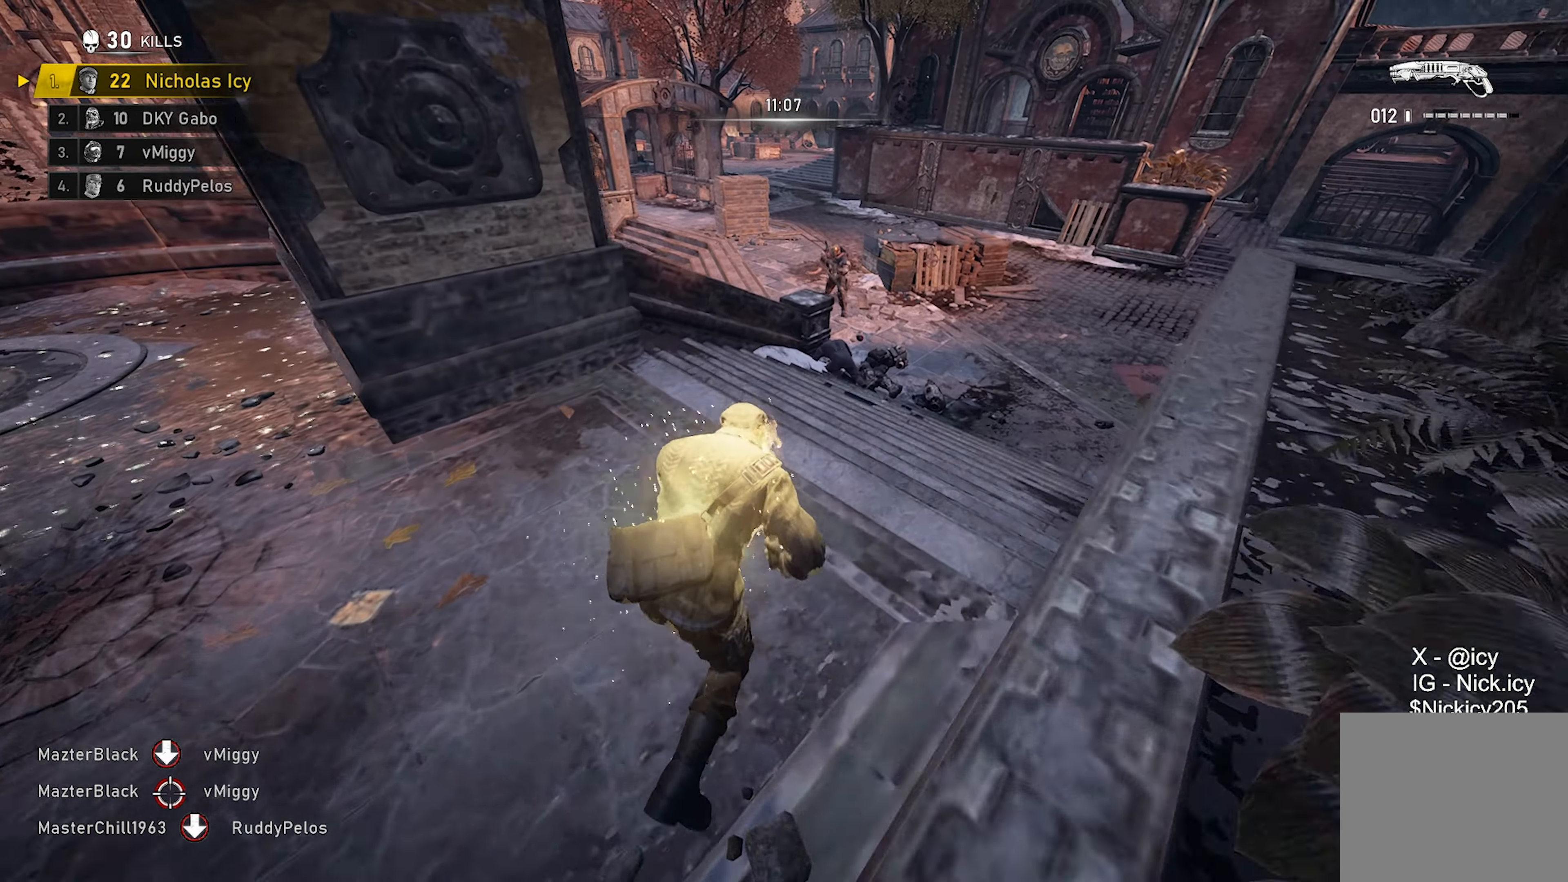
{"buttons": [], "left_stick": "left", "right_stick": "center", "events": [[233, "X", "up"], [233, "right_stick", "up-left"], [250, "A", "down"], [367, "A", "up"], [367, "right_stick", "center"], [400, "left_stick", "down"], [500, "left_stick", "left"]]}